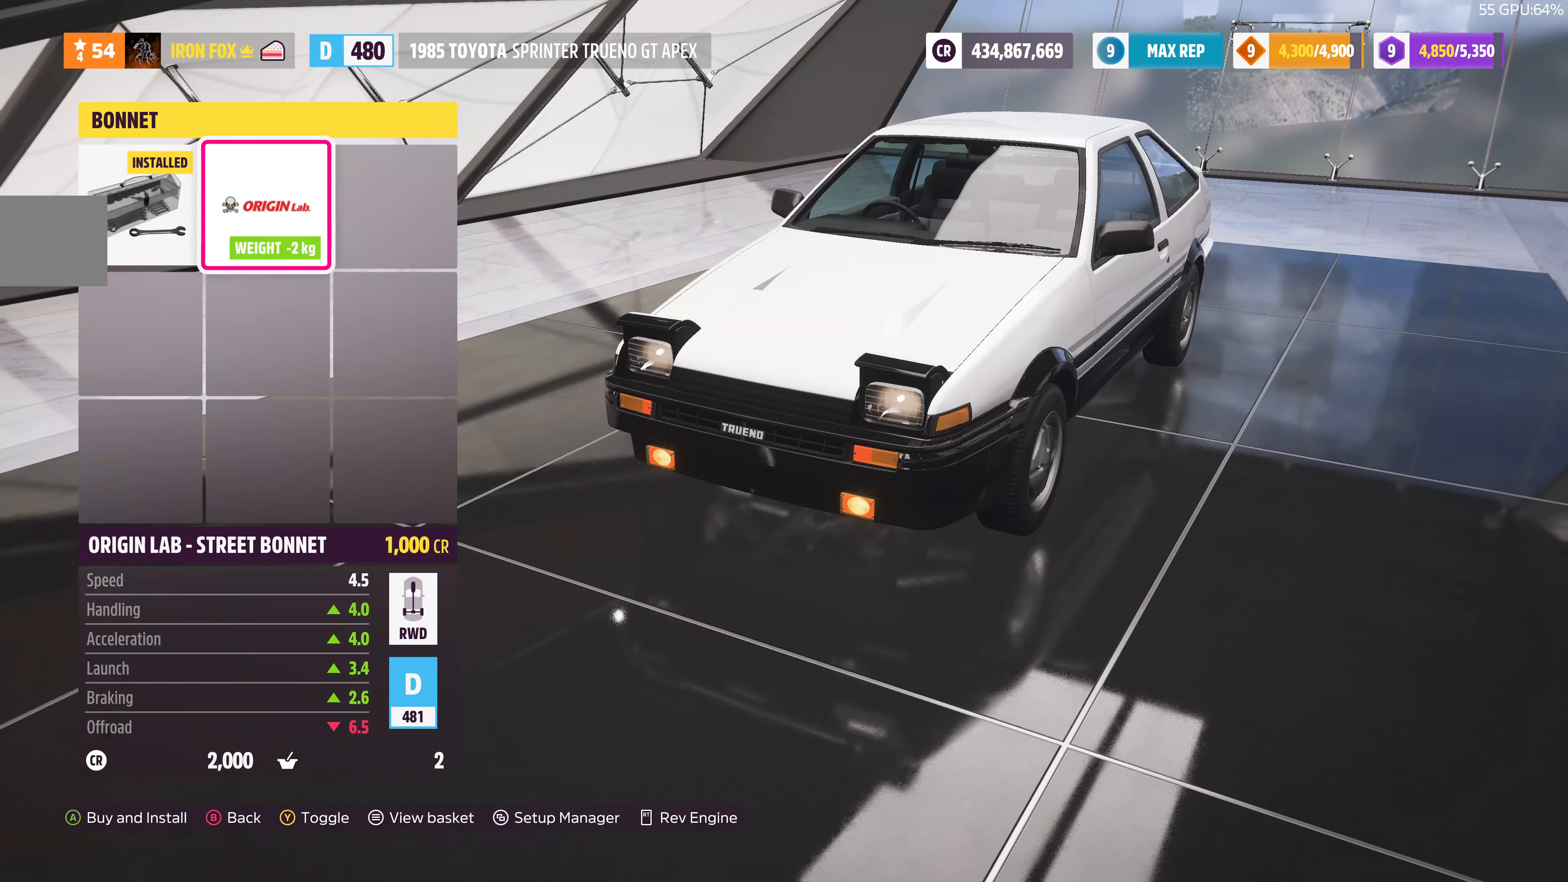
Gameplay with a controller (PlayStation layout); each line is a JSON object with the inputs held at the frame after it. "events" lists button and stick changes between this image and that frame as [ms after this image, input, new state], when the widget could be followed in between.
{"buttons": [], "left_stick": "center", "right_stick": "center", "events": [[133, "DPAD_LEFT", "up"], [433, "DPAD_RIGHT", "down"], [500, "DPAD_RIGHT", "up"]]}
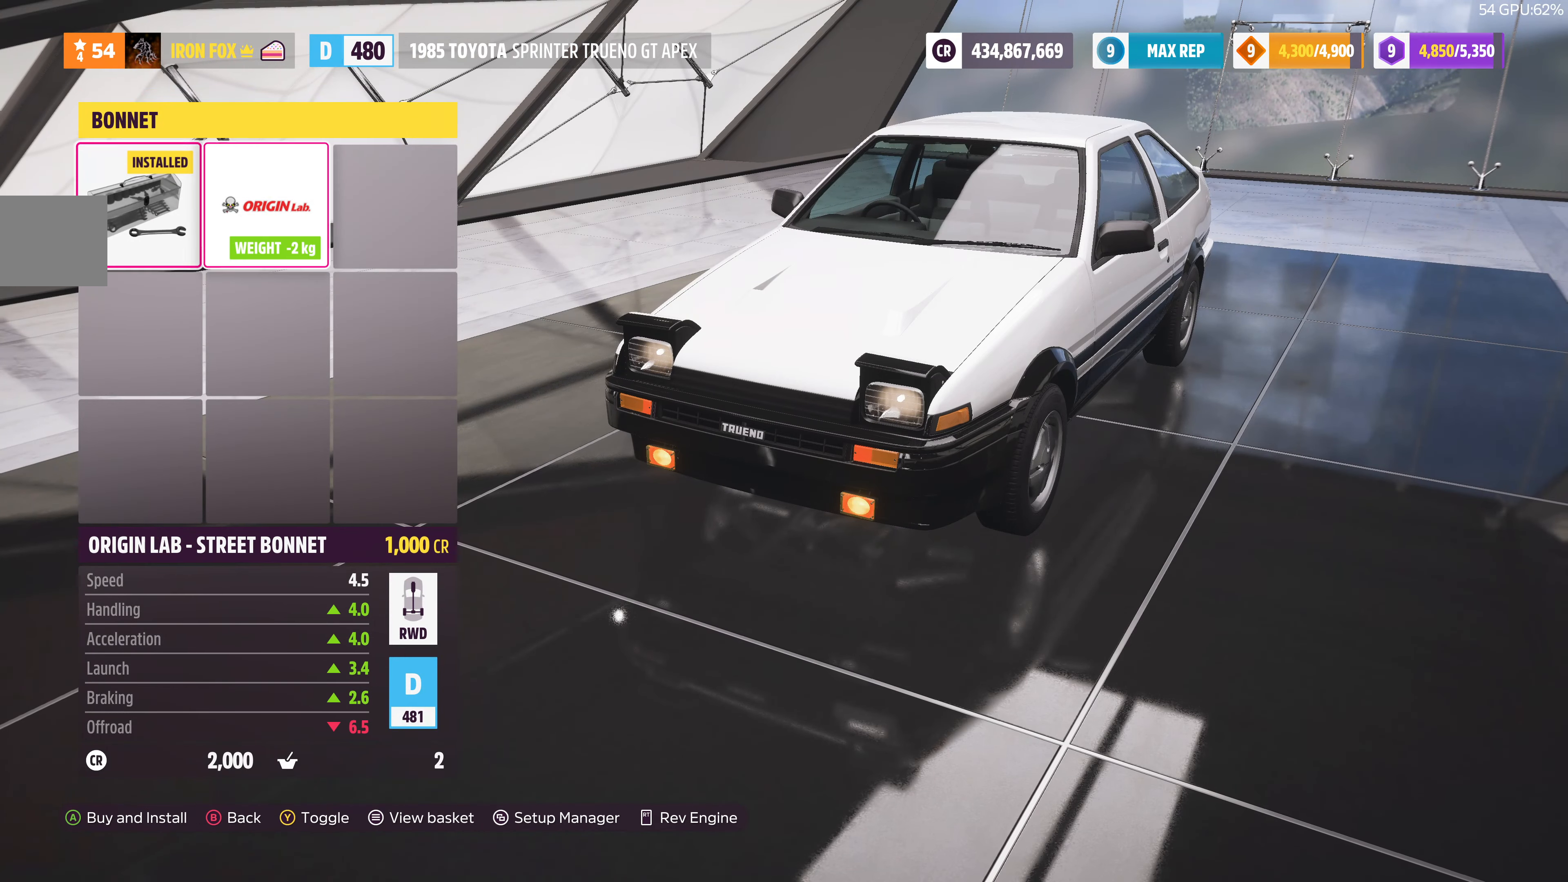
{"buttons": [], "left_stick": "center", "right_stick": "center", "events": [[333, "DPAD_LEFT", "down"], [466, "DPAD_LEFT", "up"]]}
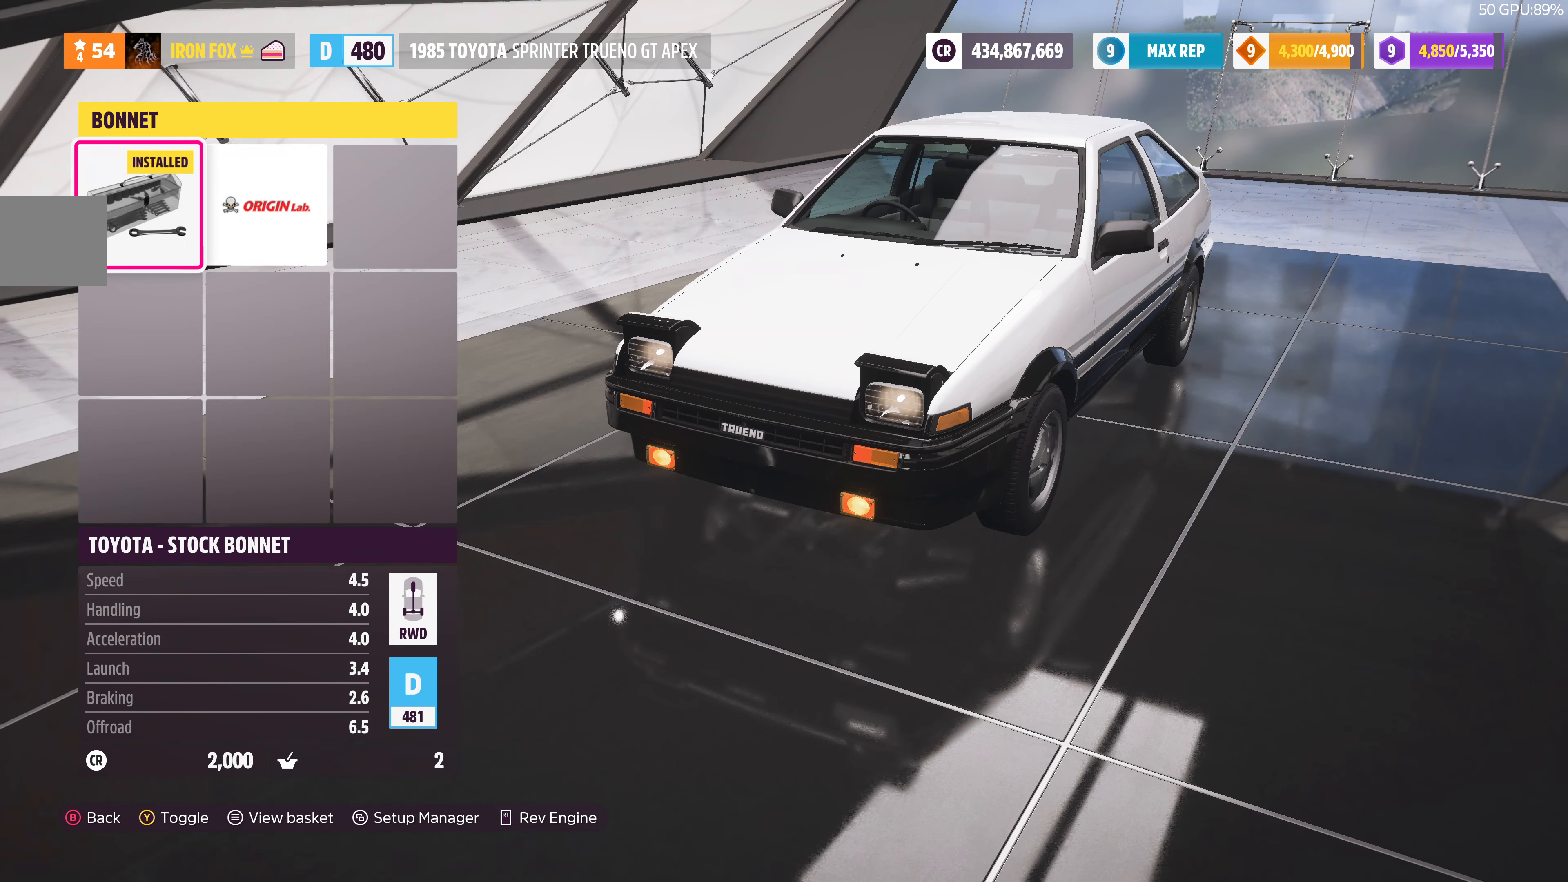
{"buttons": [], "left_stick": "center", "right_stick": "right", "events": [[233, "right_stick", "right"]]}
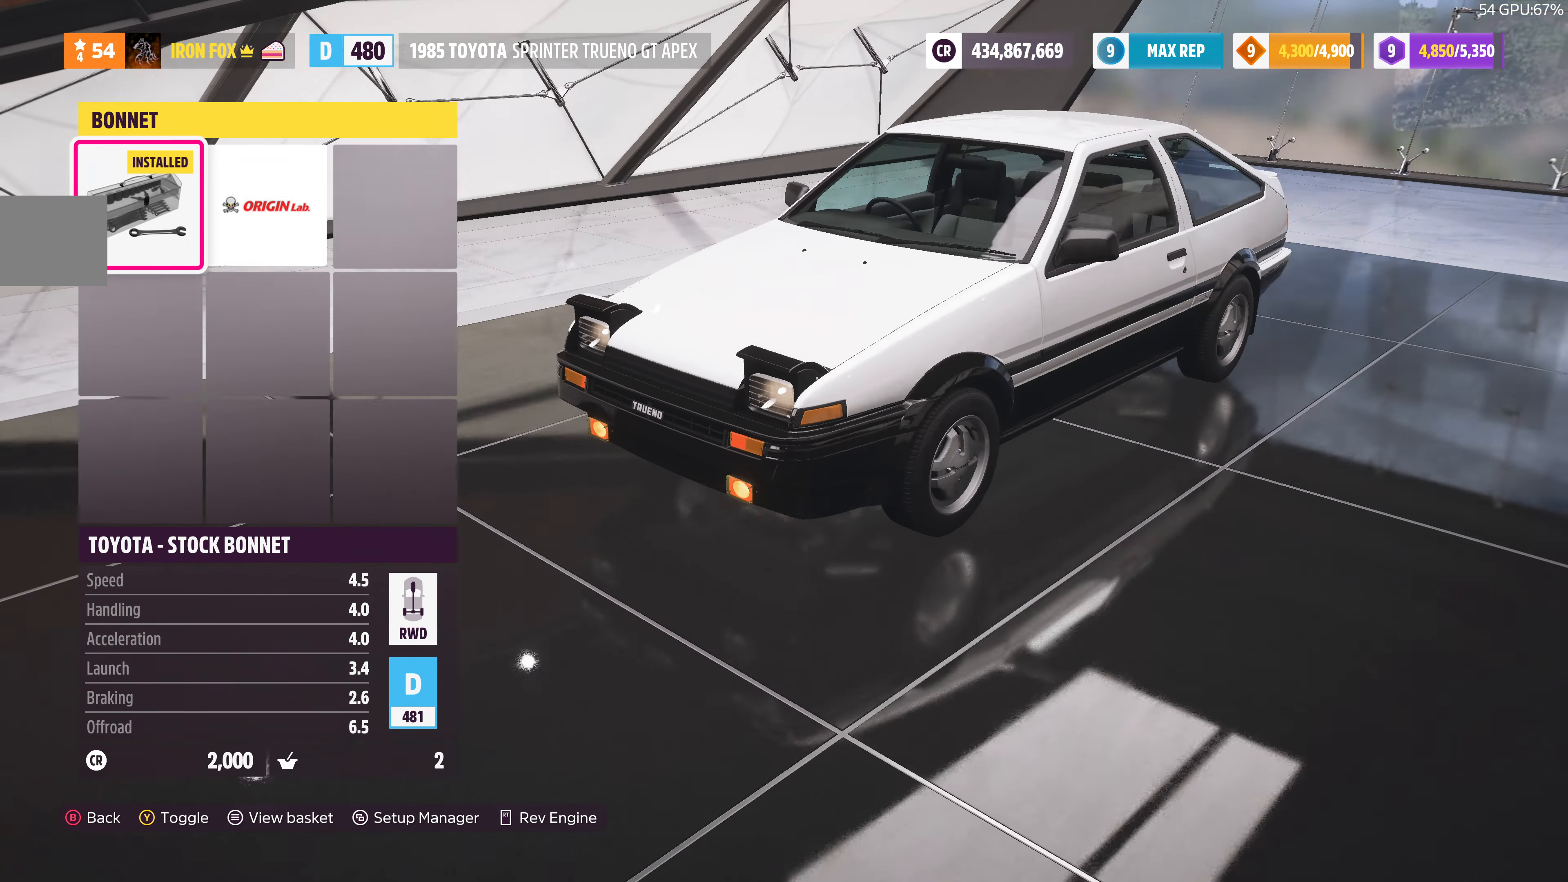
{"buttons": [], "left_stick": "center", "right_stick": "right", "events": []}
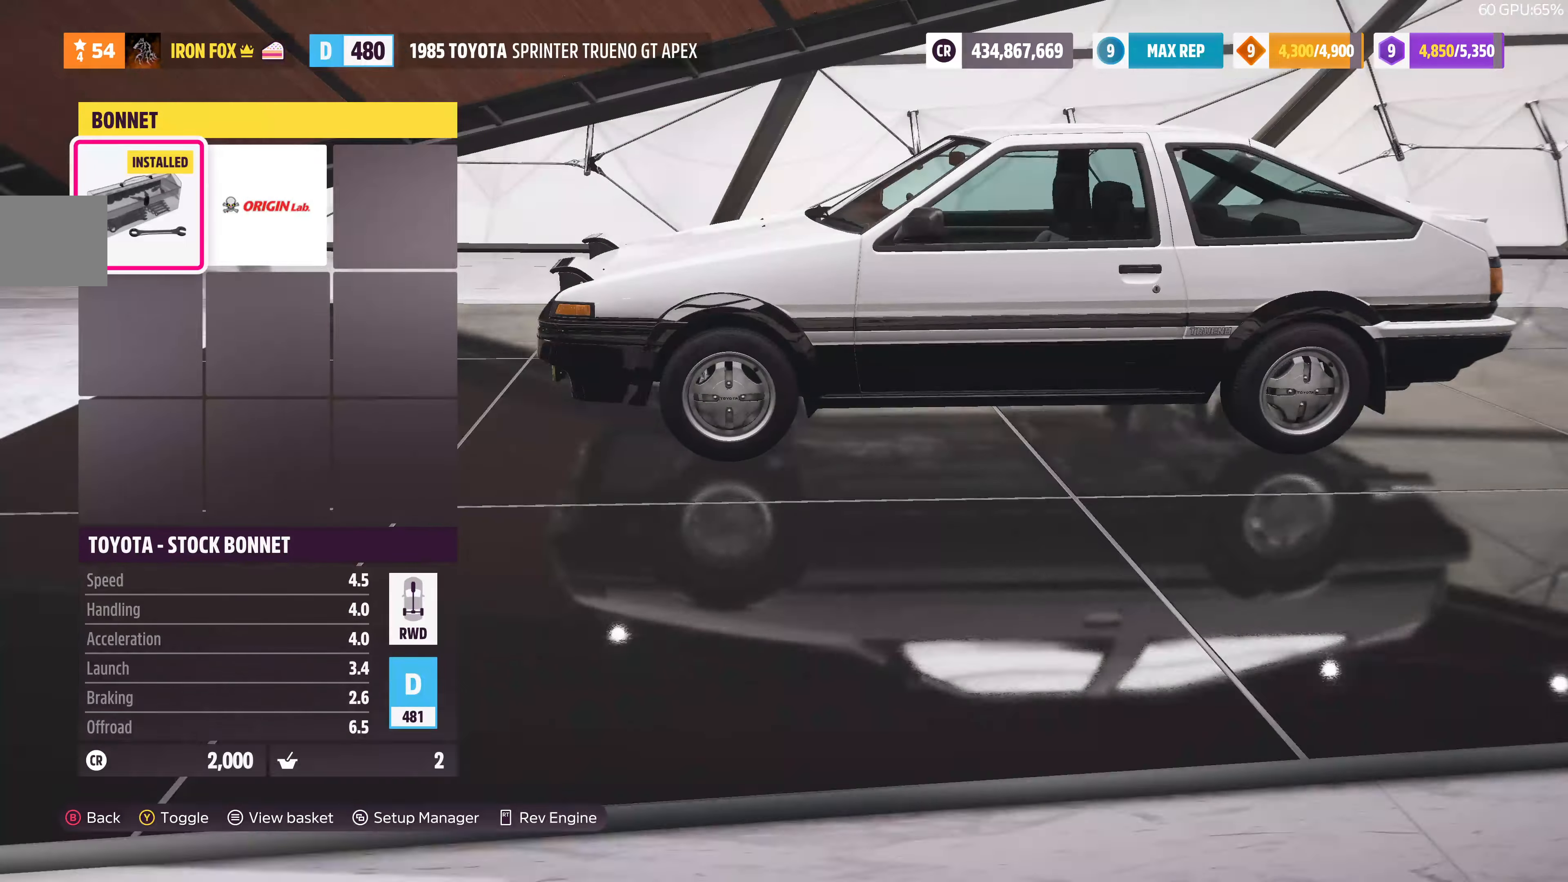
{"buttons": [], "left_stick": "center", "right_stick": "center", "events": [[133, "right_stick", "center"], [266, "DPAD_RIGHT", "down"], [366, "DPAD_RIGHT", "up"]]}
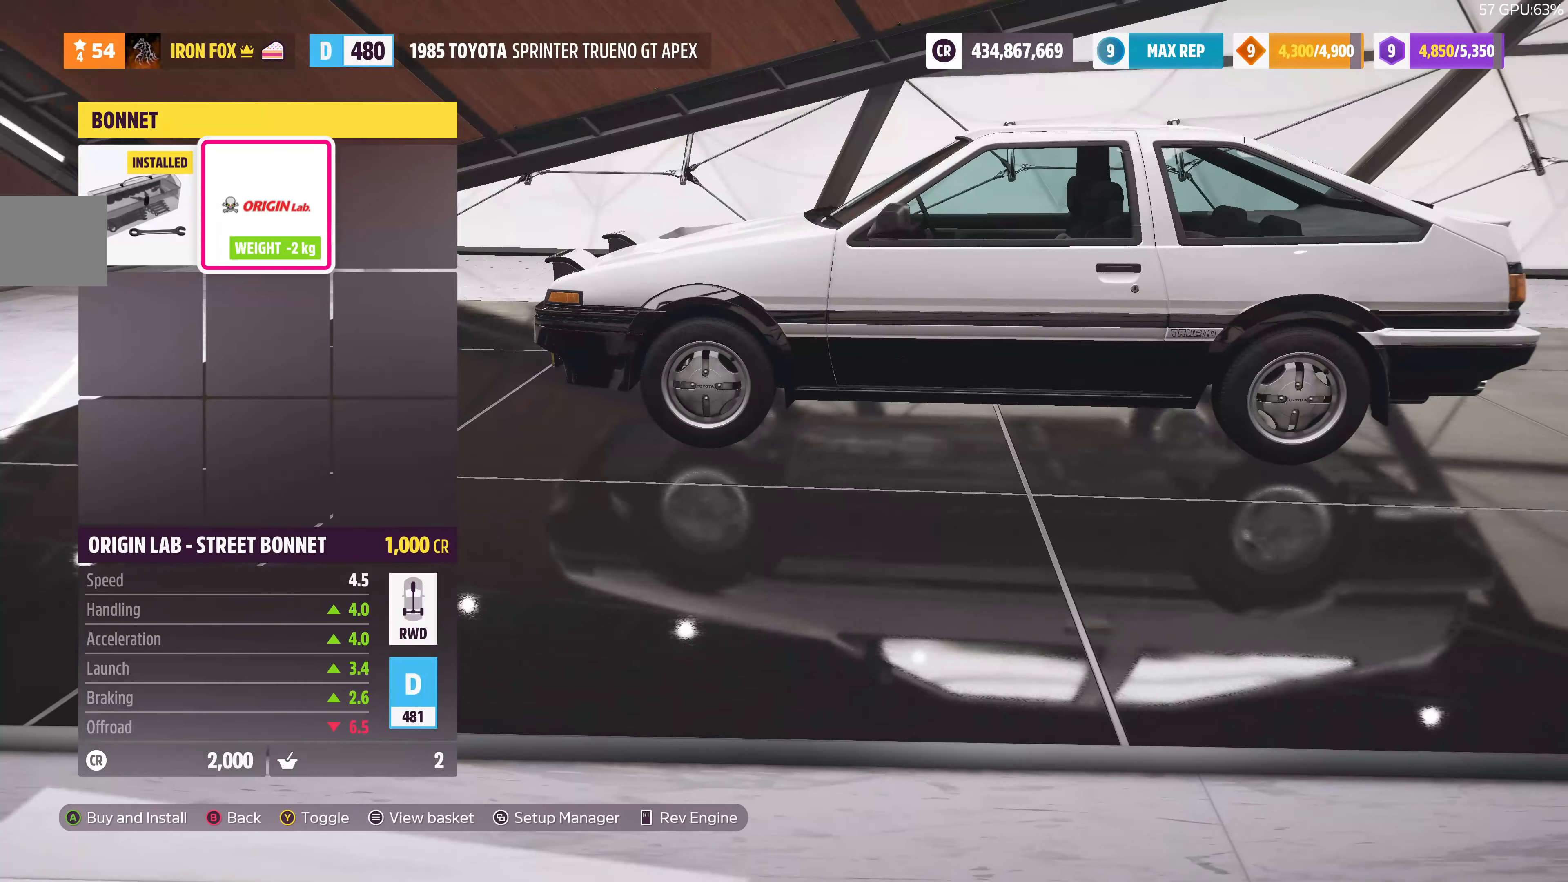
{"buttons": [], "left_stick": "center", "right_stick": "left", "events": [[166, "right_stick", "left"]]}
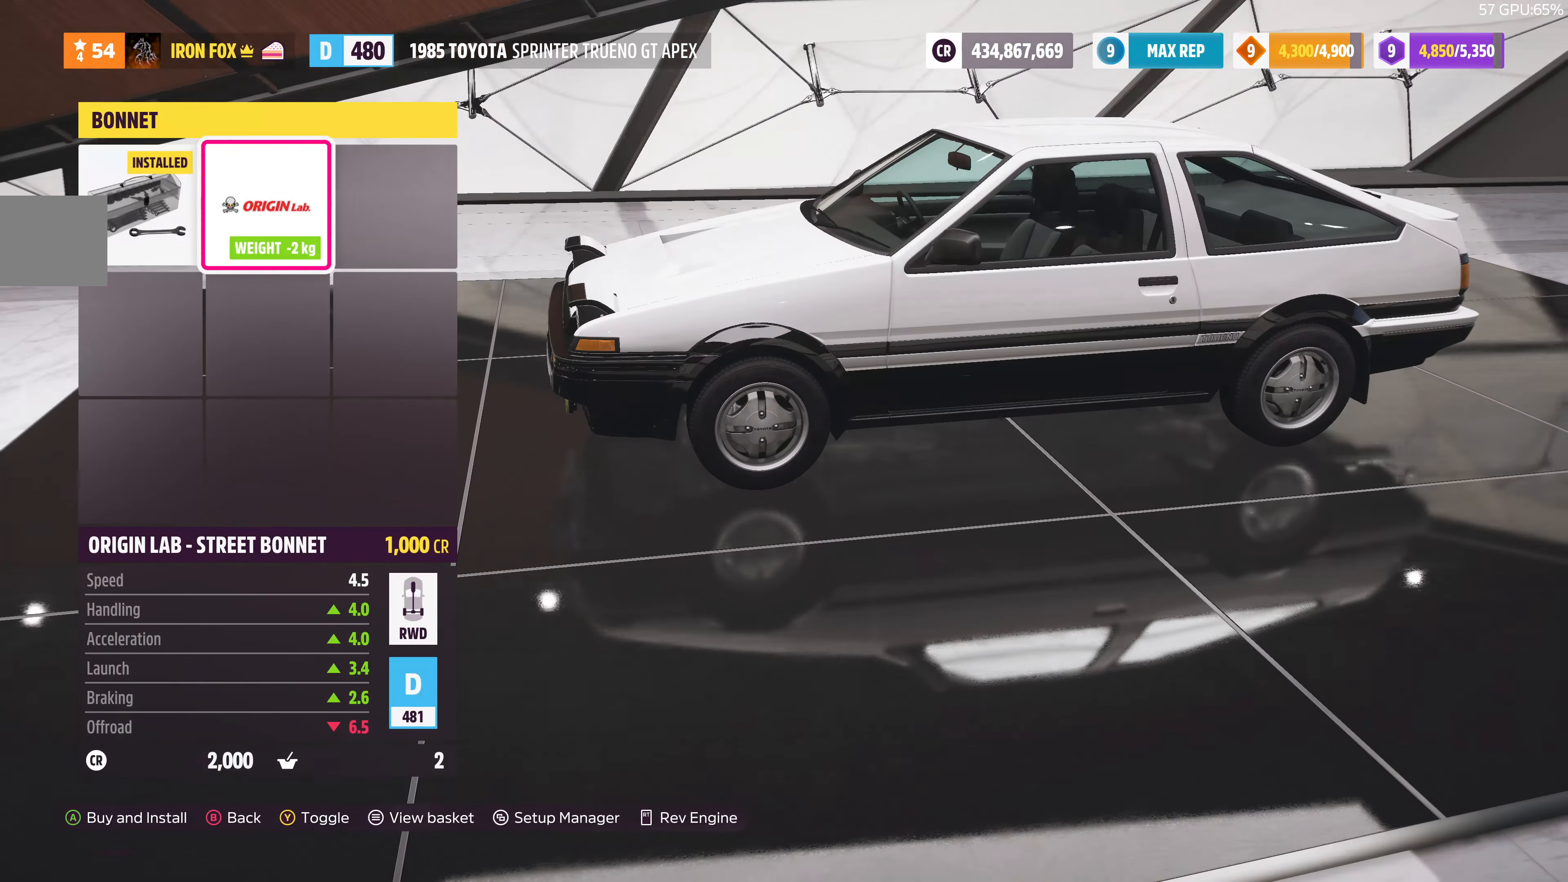
{"buttons": [], "left_stick": "center", "right_stick": "left", "events": [[100, "right_stick", "center"], [233, "right_stick", "left"]]}
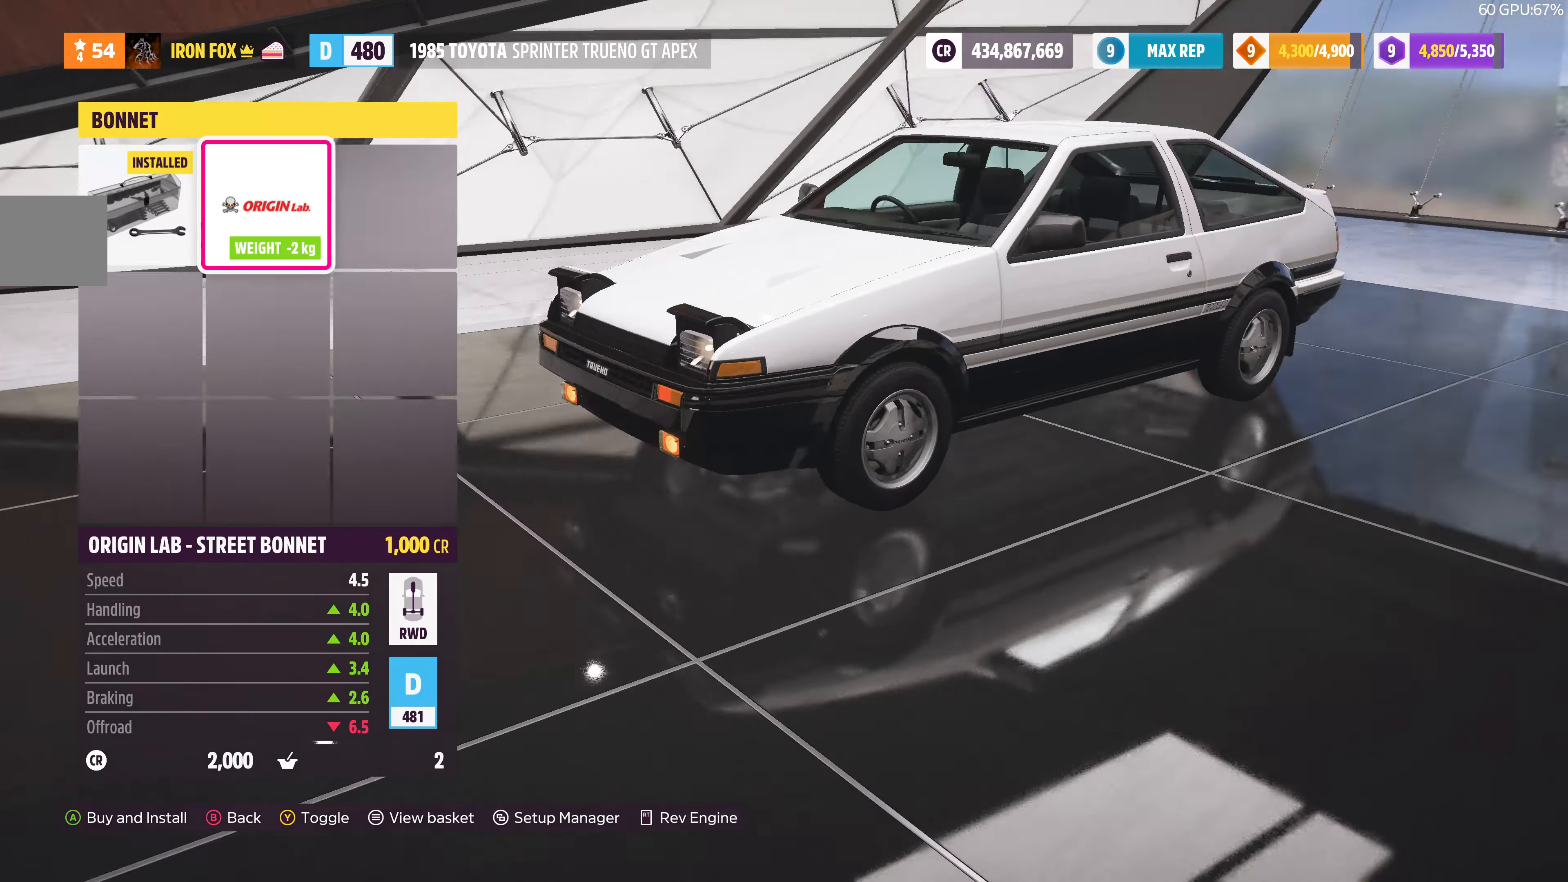
{"buttons": [], "left_stick": "center", "right_stick": "left", "events": []}
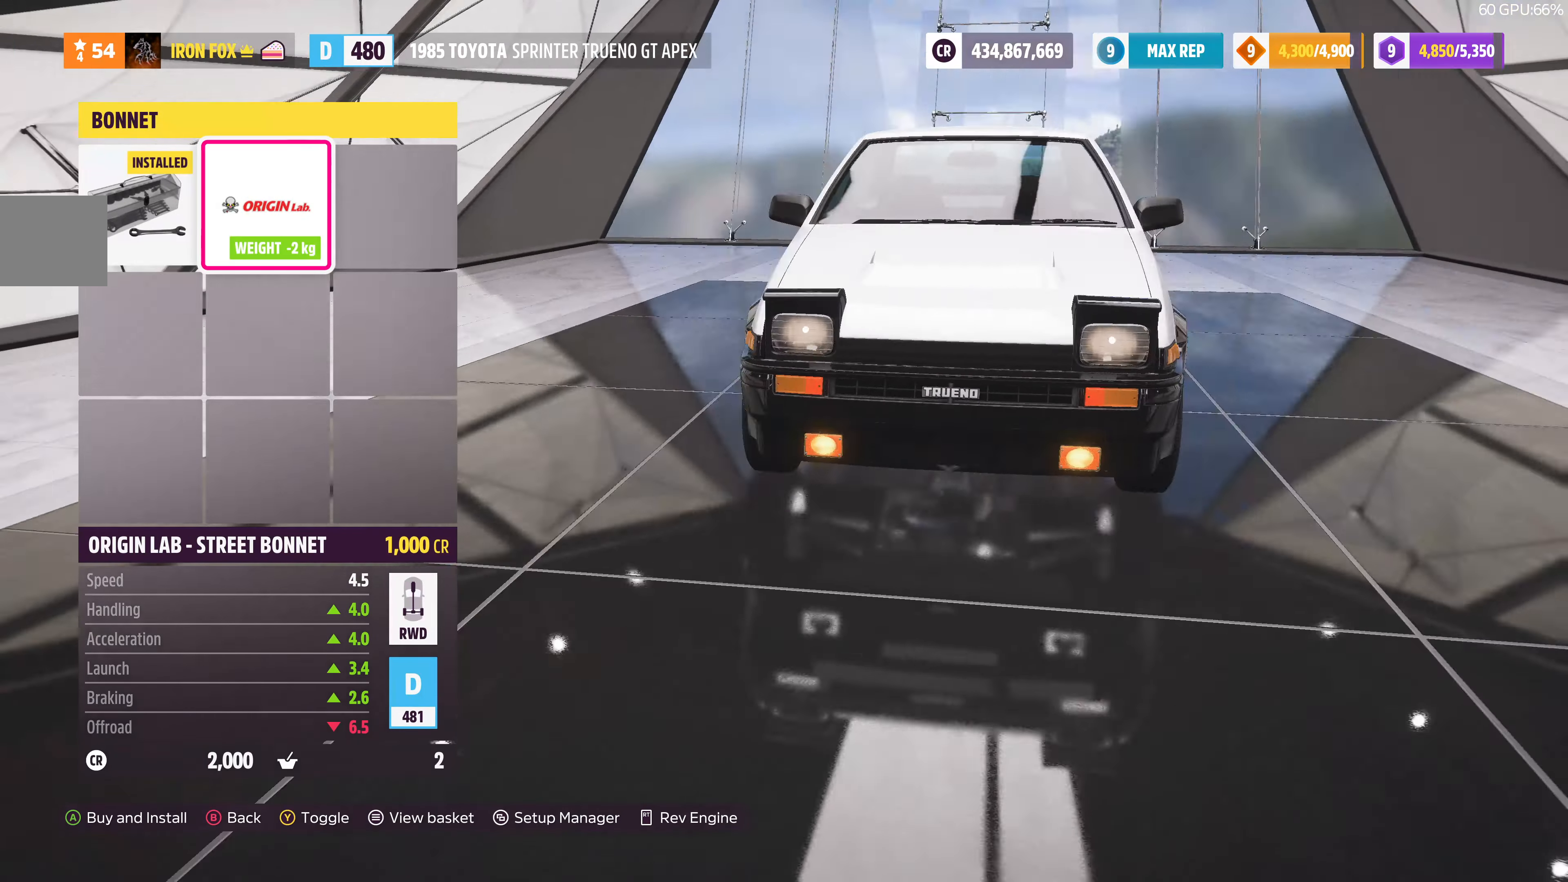
{"buttons": [], "left_stick": "center", "right_stick": "center", "events": [[500, "right_stick", "center"]]}
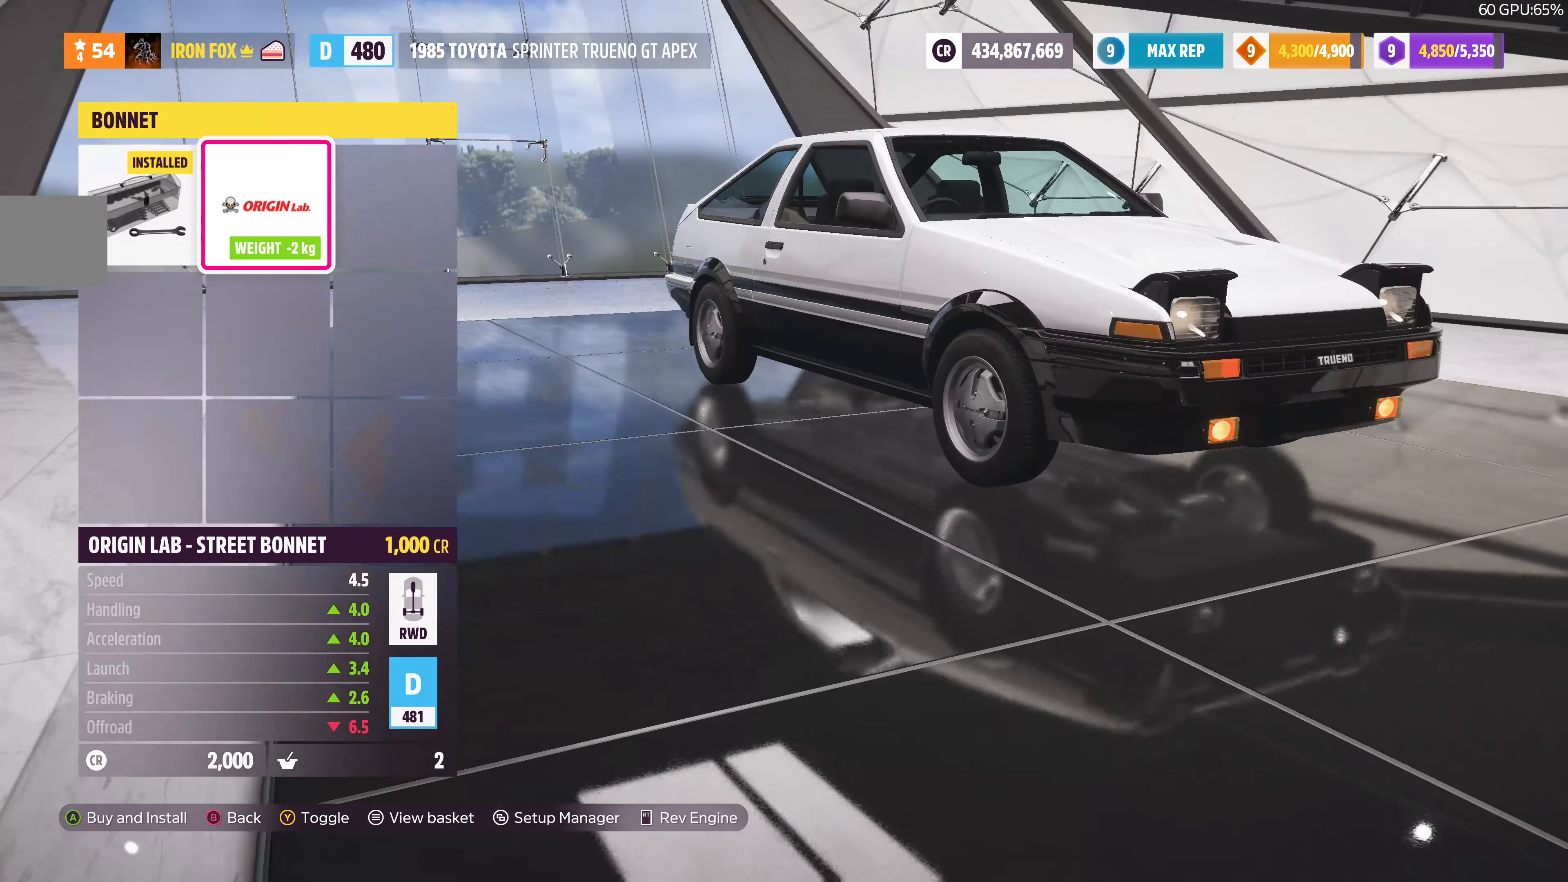
{"buttons": [], "left_stick": "center", "right_stick": "left", "events": [[267, "right_stick", "left"]]}
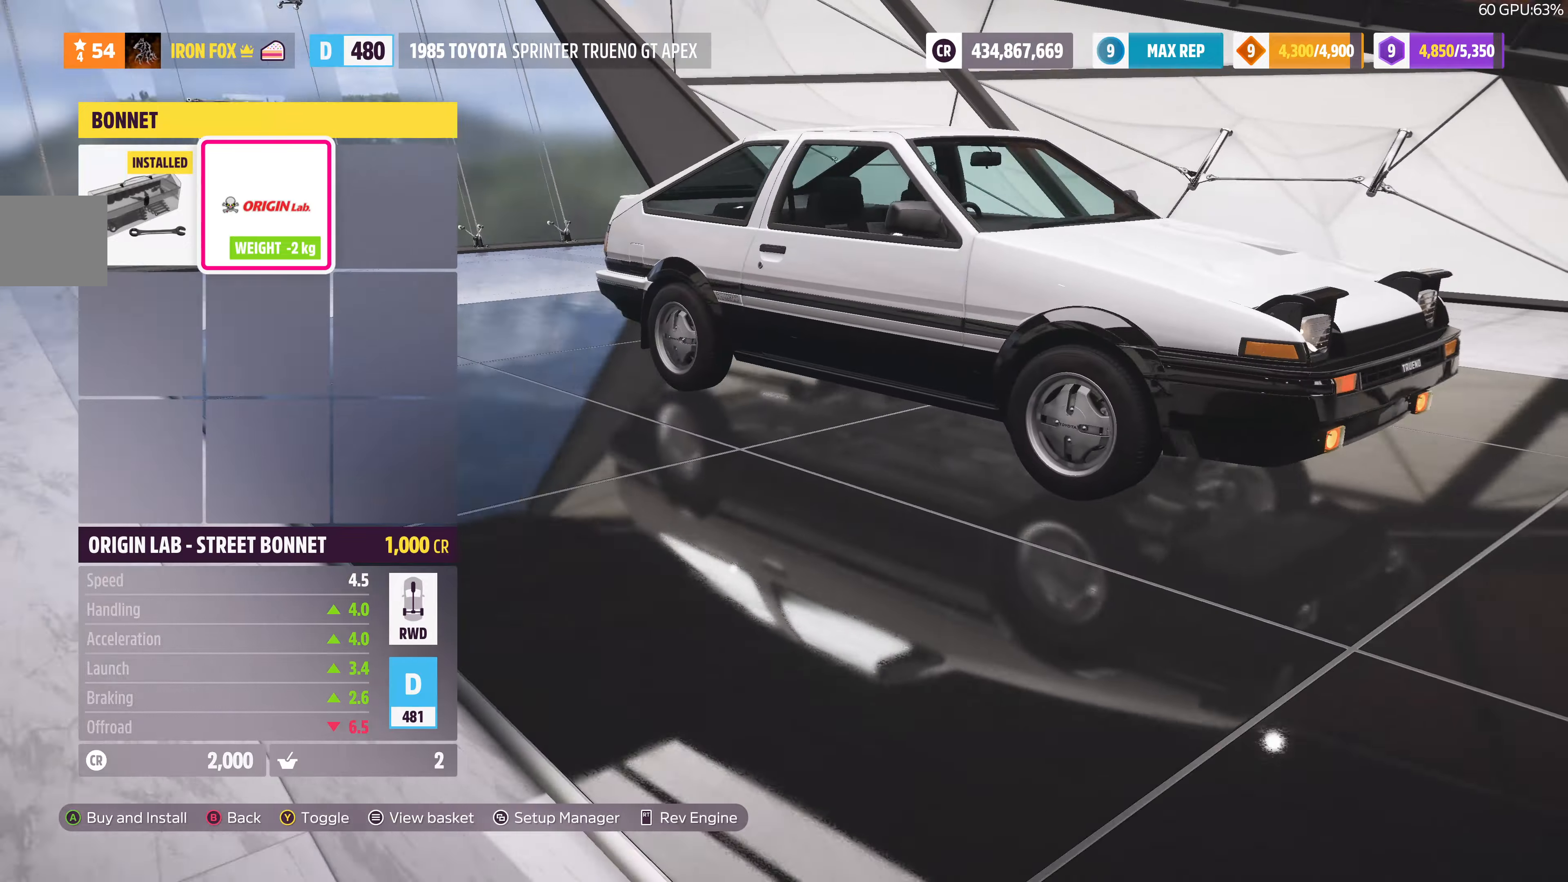
{"buttons": [], "left_stick": "center", "right_stick": "center", "events": [[200, "DPAD_LEFT", "down"], [200, "right_stick", "center"], [300, "DPAD_LEFT", "up"]]}
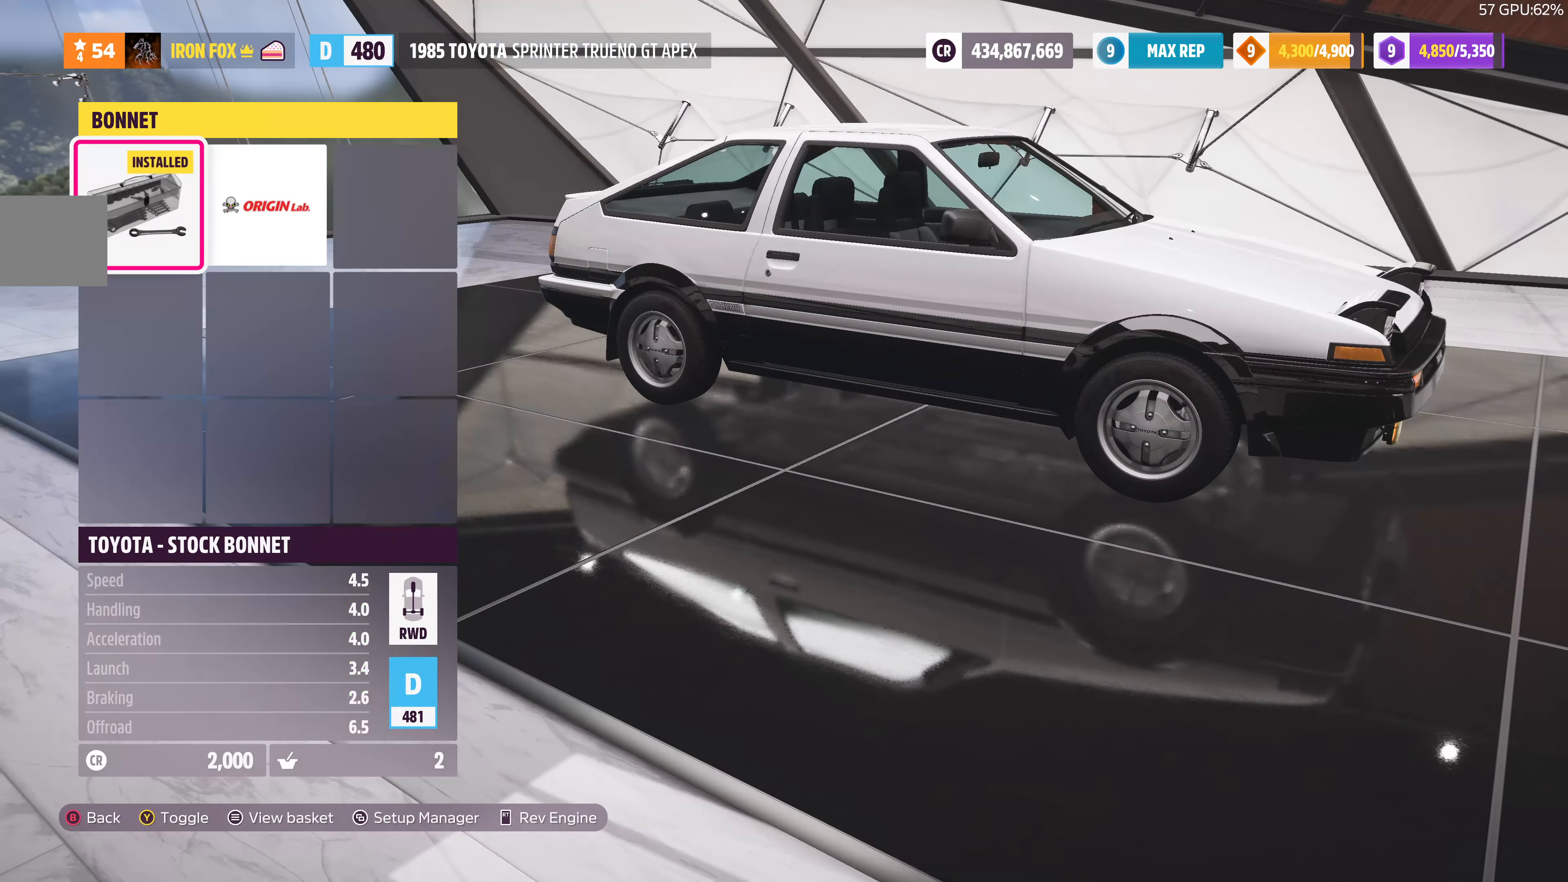
{"buttons": ["DPAD_RIGHT"], "left_stick": "center", "right_stick": "center", "events": [[434, "DPAD_RIGHT", "down"]]}
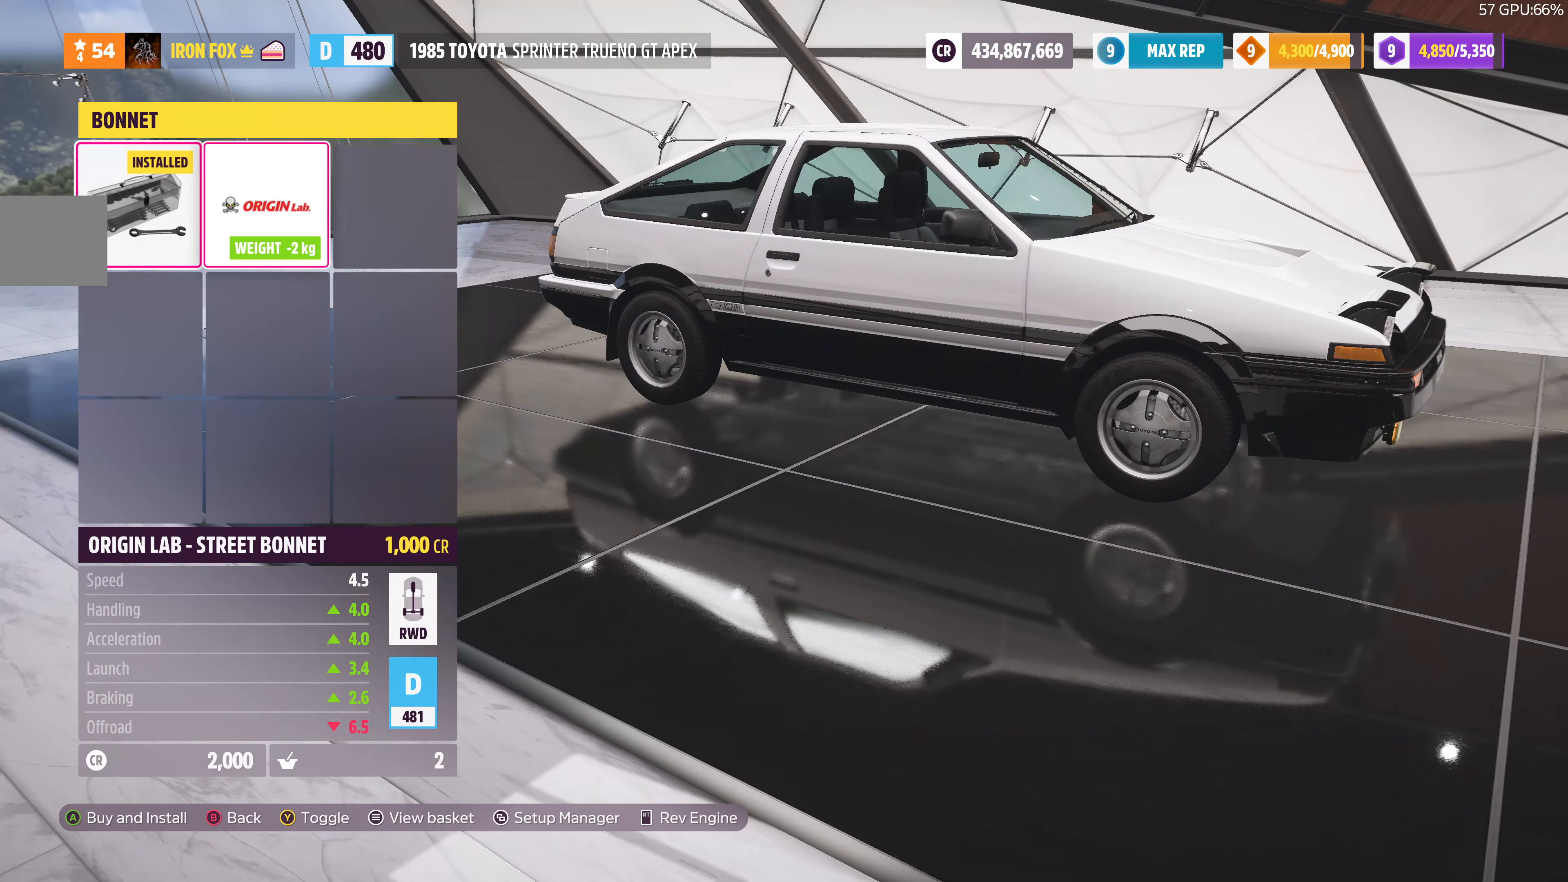
{"buttons": ["CIRCLE"], "left_stick": "center", "right_stick": "center", "events": [[34, "DPAD_RIGHT", "up"], [334, "DPAD_LEFT", "down"], [434, "CIRCLE", "down"], [434, "DPAD_LEFT", "up"]]}
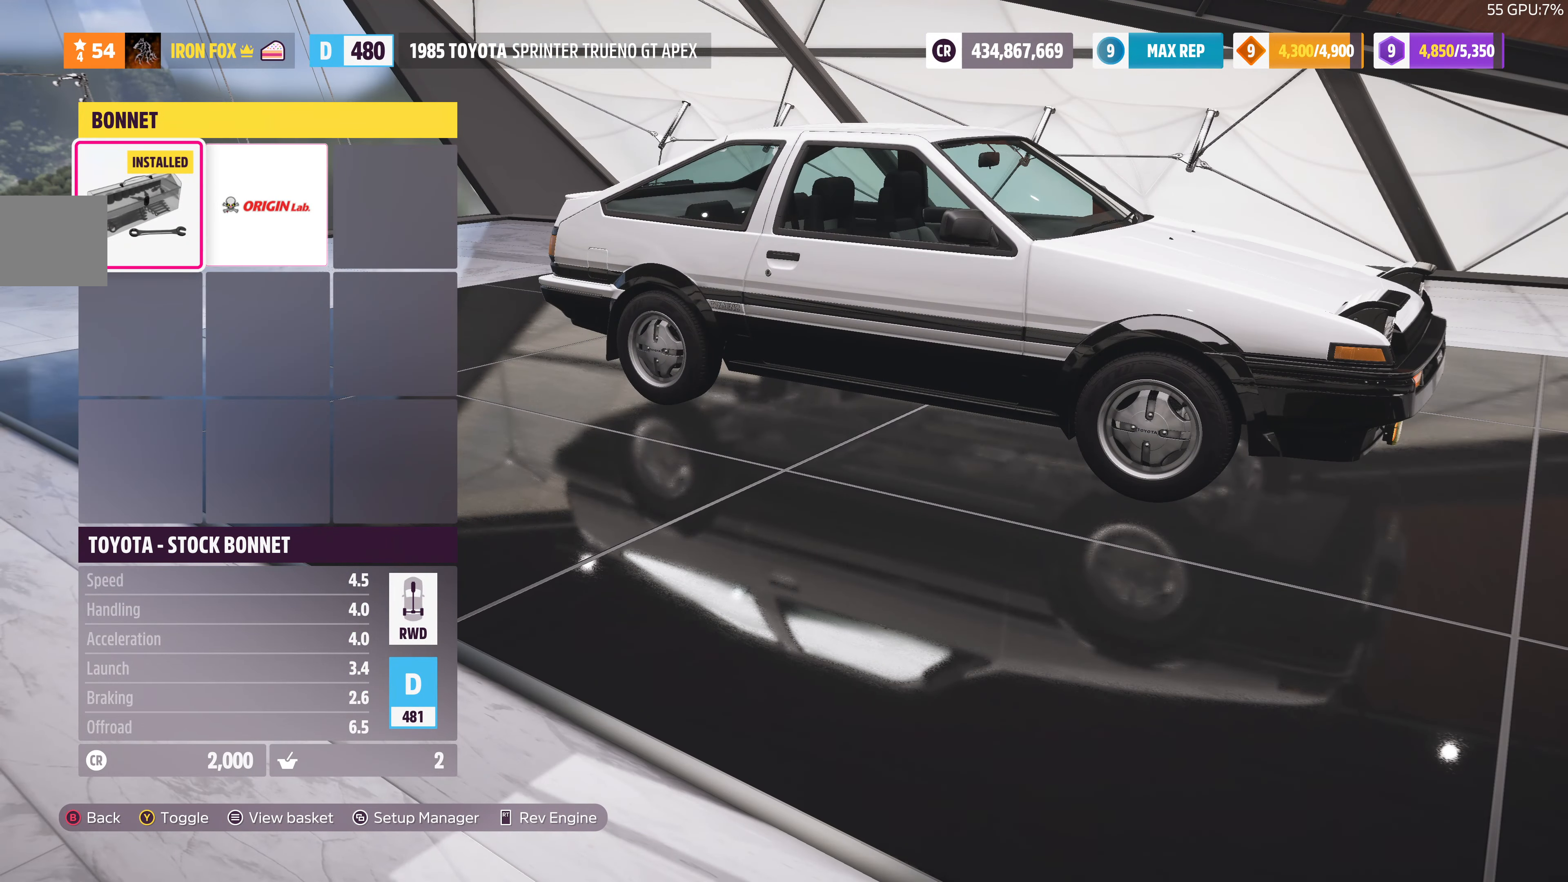
{"buttons": [], "left_stick": "center", "right_stick": "center", "events": [[67, "CIRCLE", "up"]]}
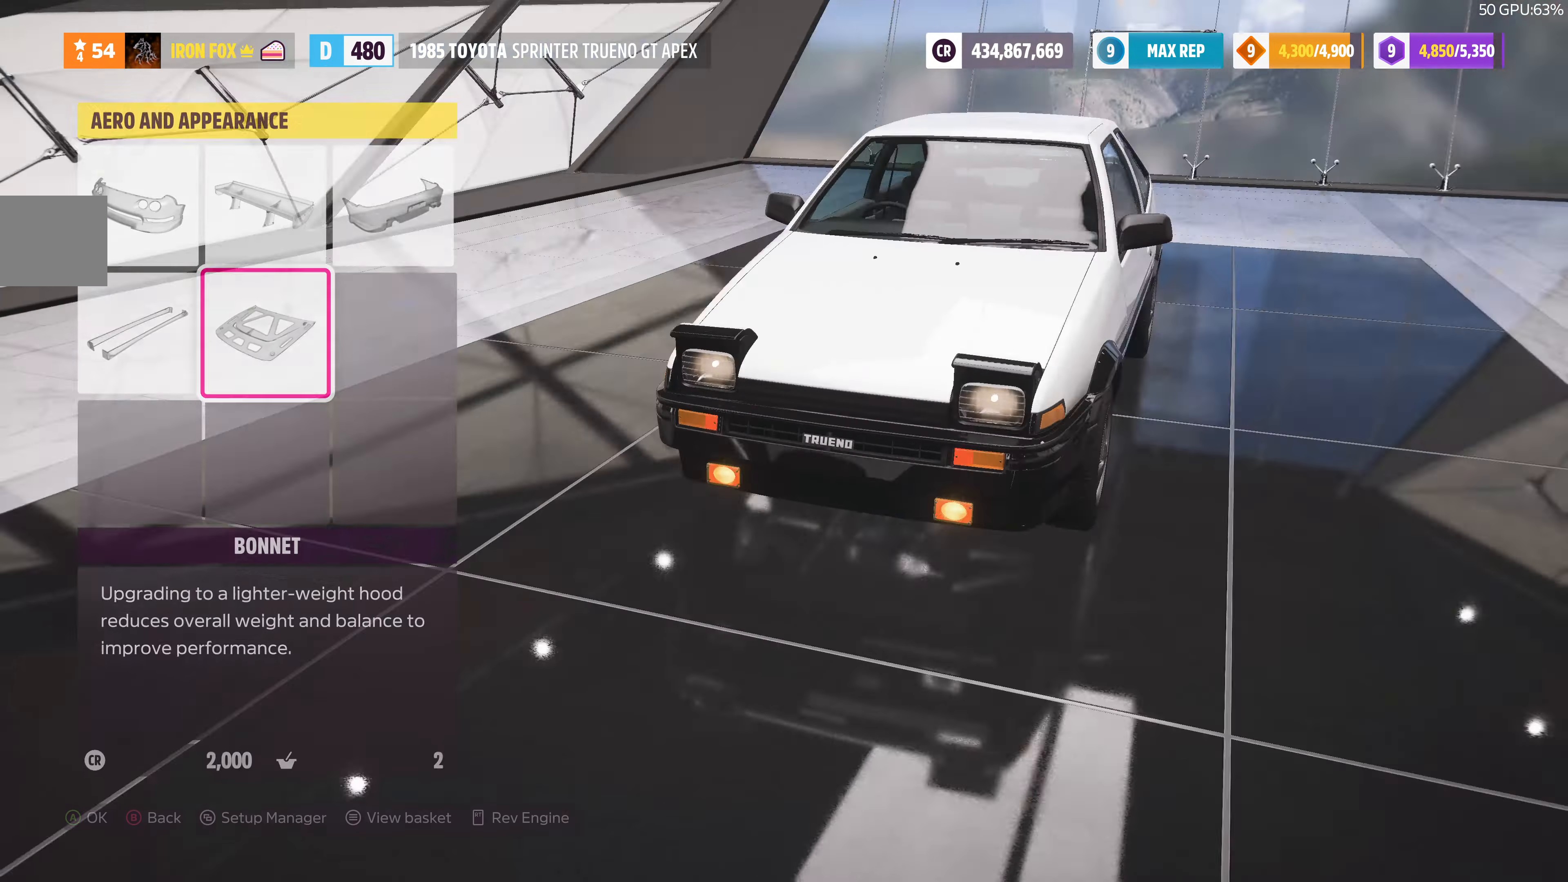
{"buttons": [], "left_stick": "center", "right_stick": "center", "events": [[67, "CIRCLE", "down"], [200, "CIRCLE", "up"]]}
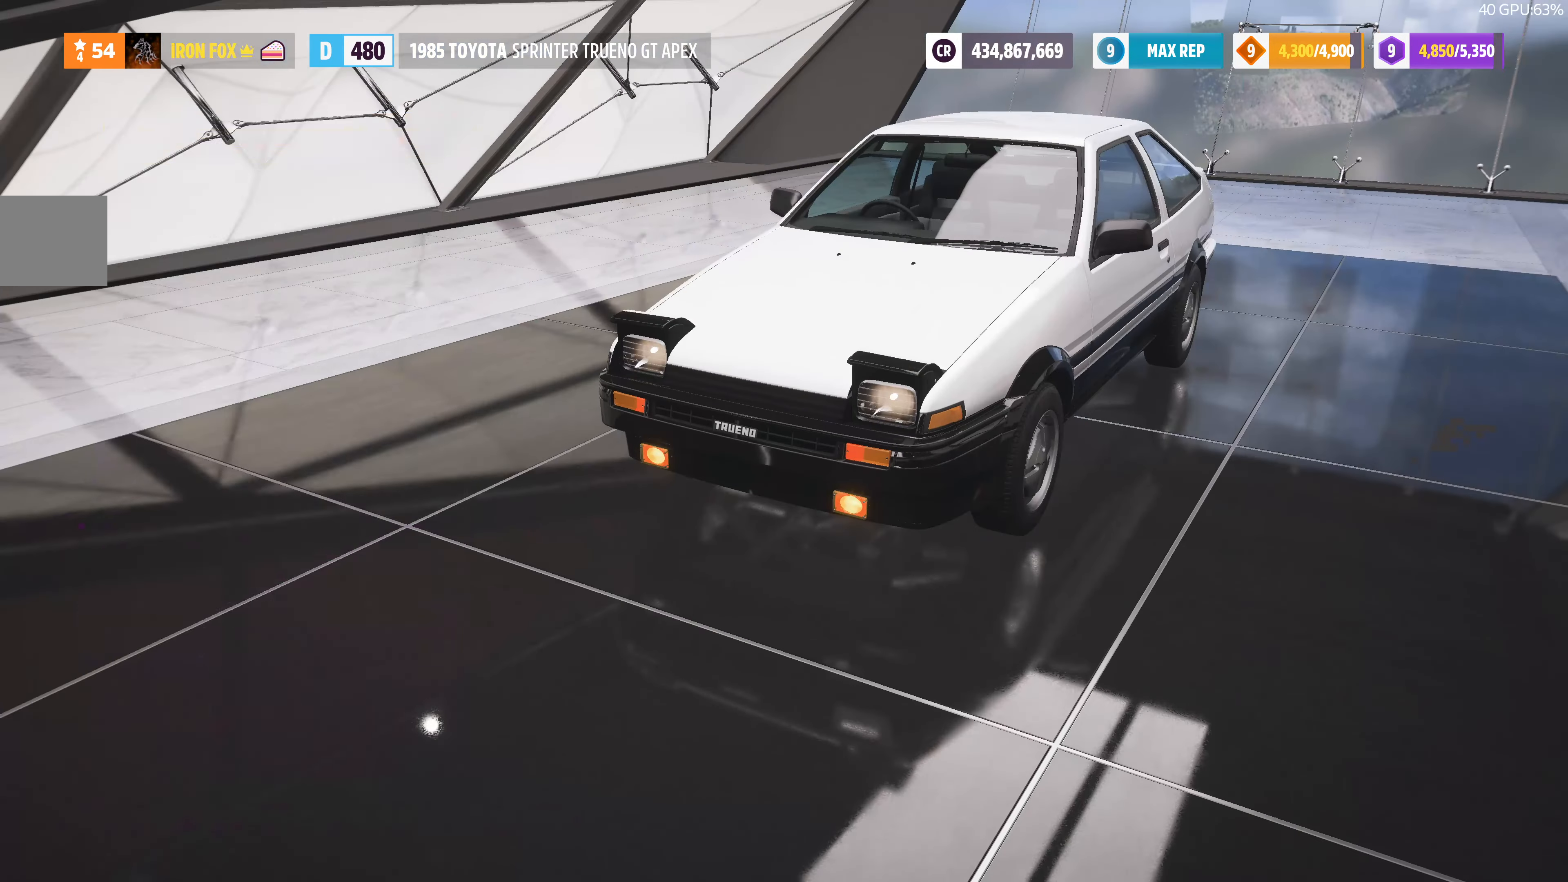
{"buttons": [], "left_stick": "center", "right_stick": "center", "events": []}
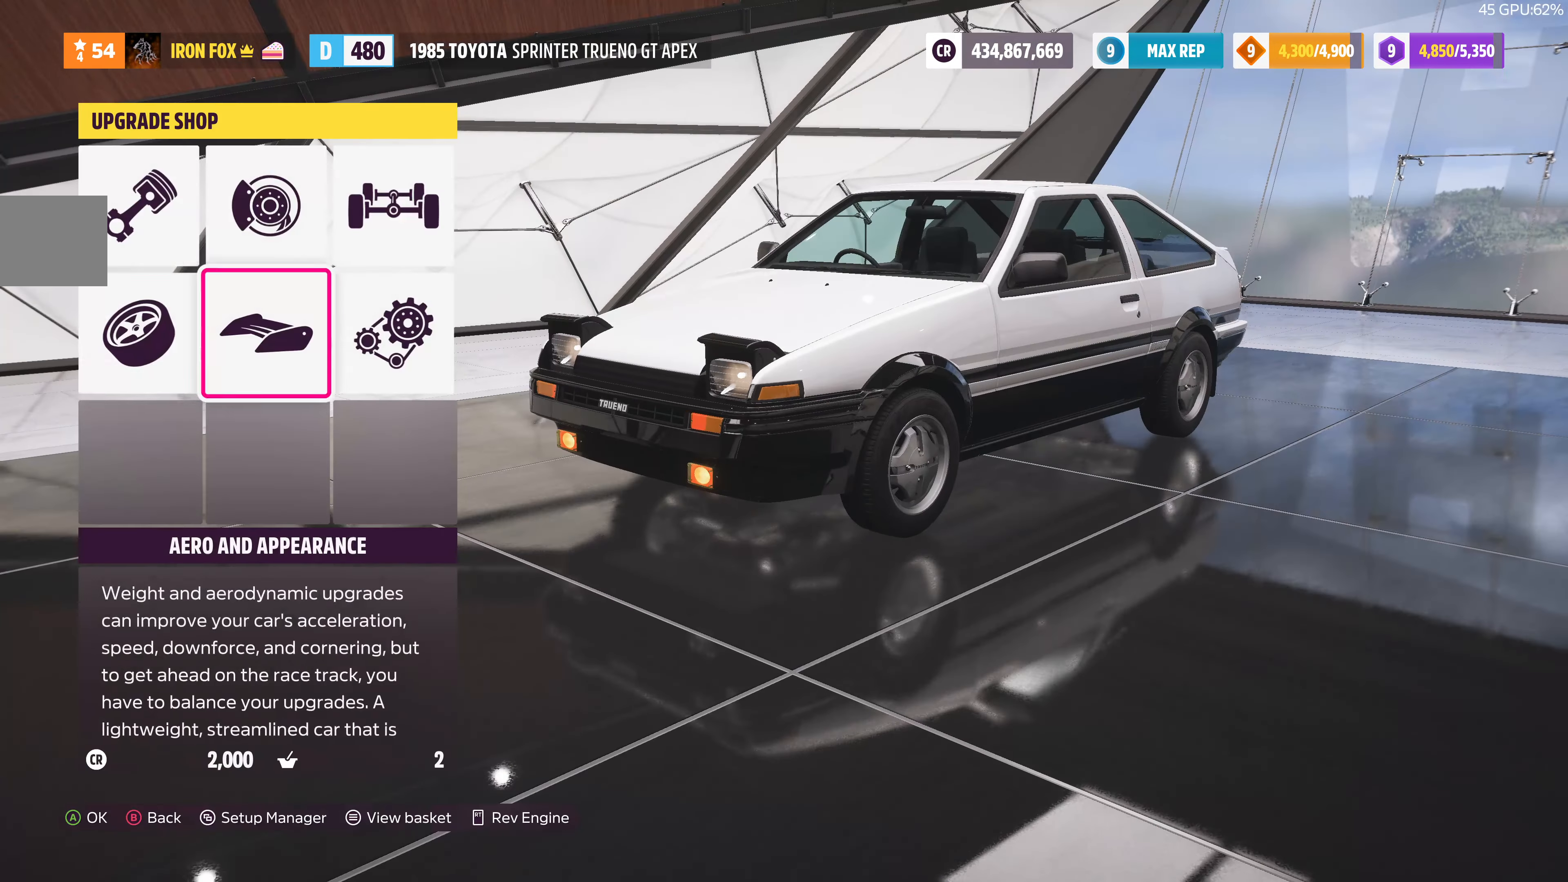
{"buttons": [], "left_stick": "center", "right_stick": "center", "events": [[34, "DPAD_LEFT", "down"], [167, "CROSS", "down"], [167, "DPAD_LEFT", "up"], [367, "CROSS", "up"]]}
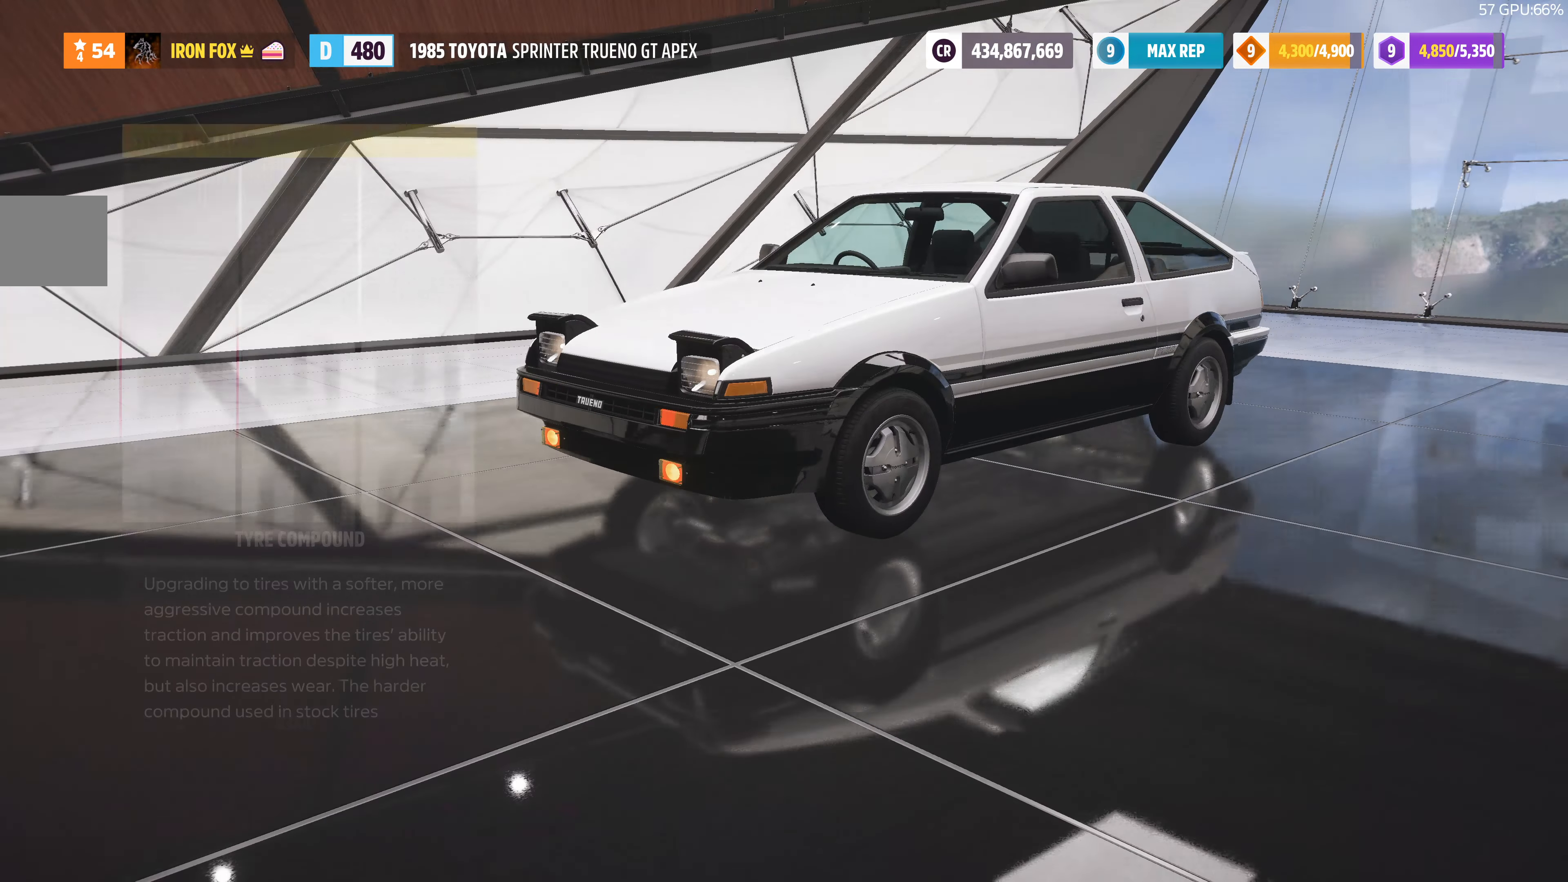
{"buttons": [], "left_stick": "center", "right_stick": "center", "events": [[300, "CROSS", "down"], [467, "CROSS", "up"]]}
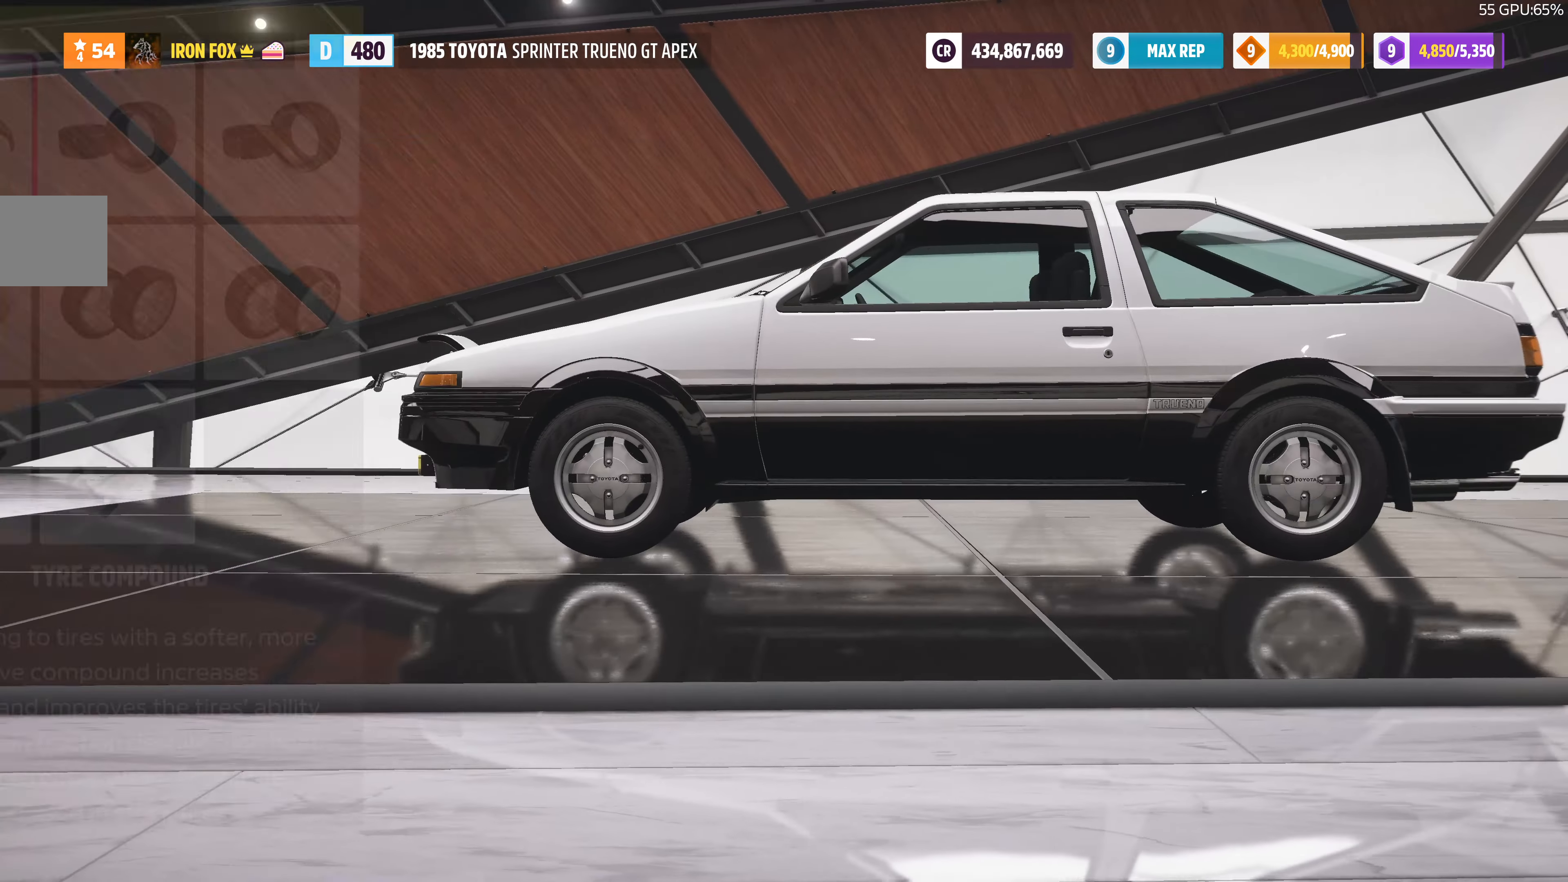
{"buttons": [], "left_stick": "center", "right_stick": "center", "events": []}
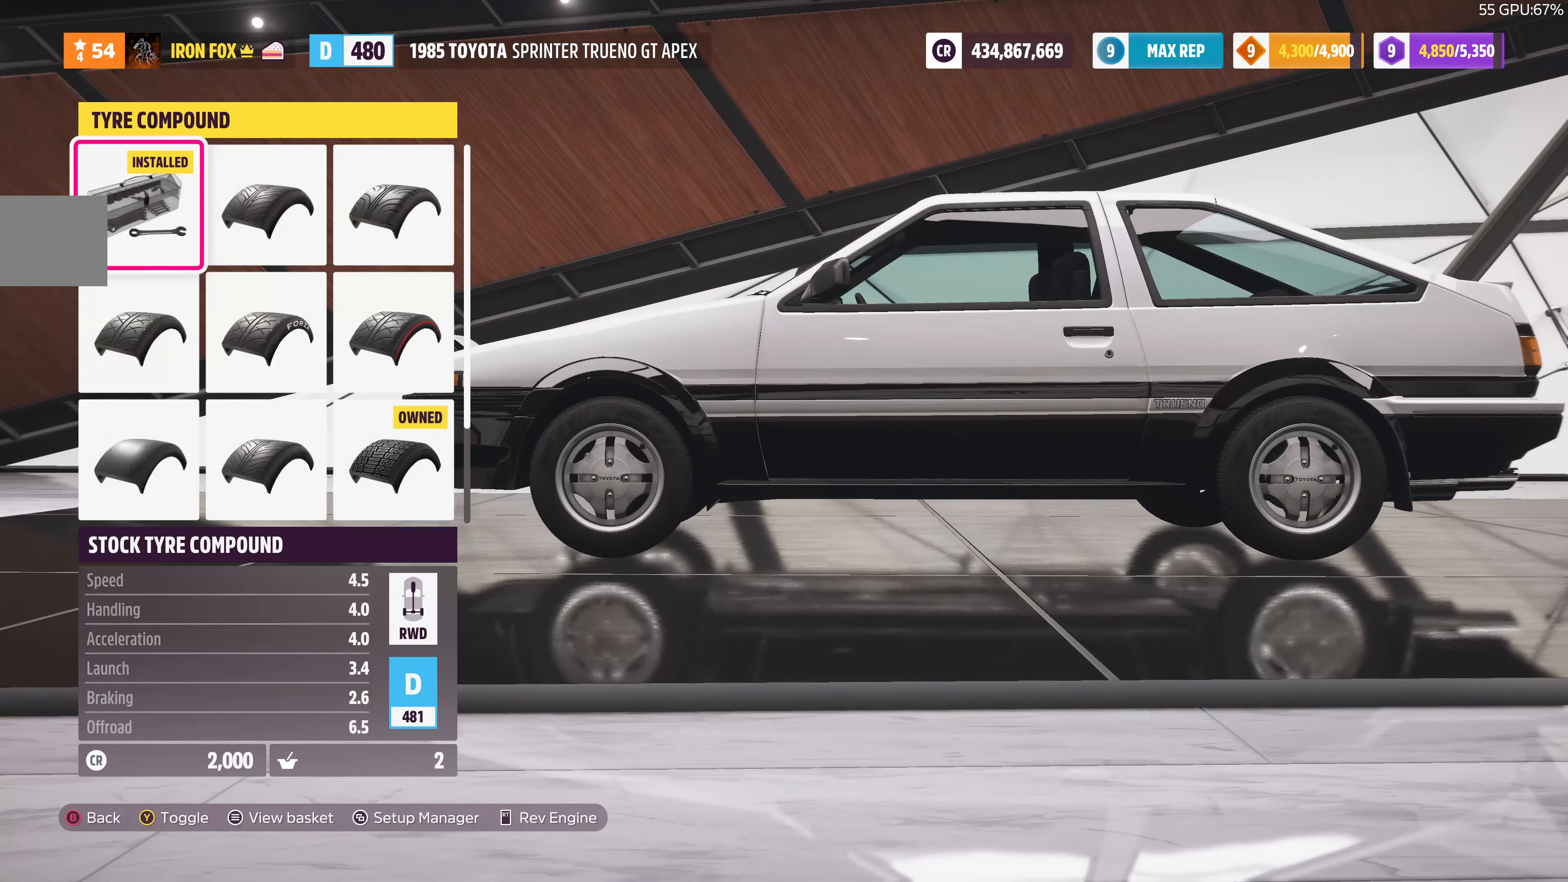
{"buttons": [], "left_stick": "center", "right_stick": "center", "events": [[167, "CIRCLE", "down"], [300, "CIRCLE", "up"]]}
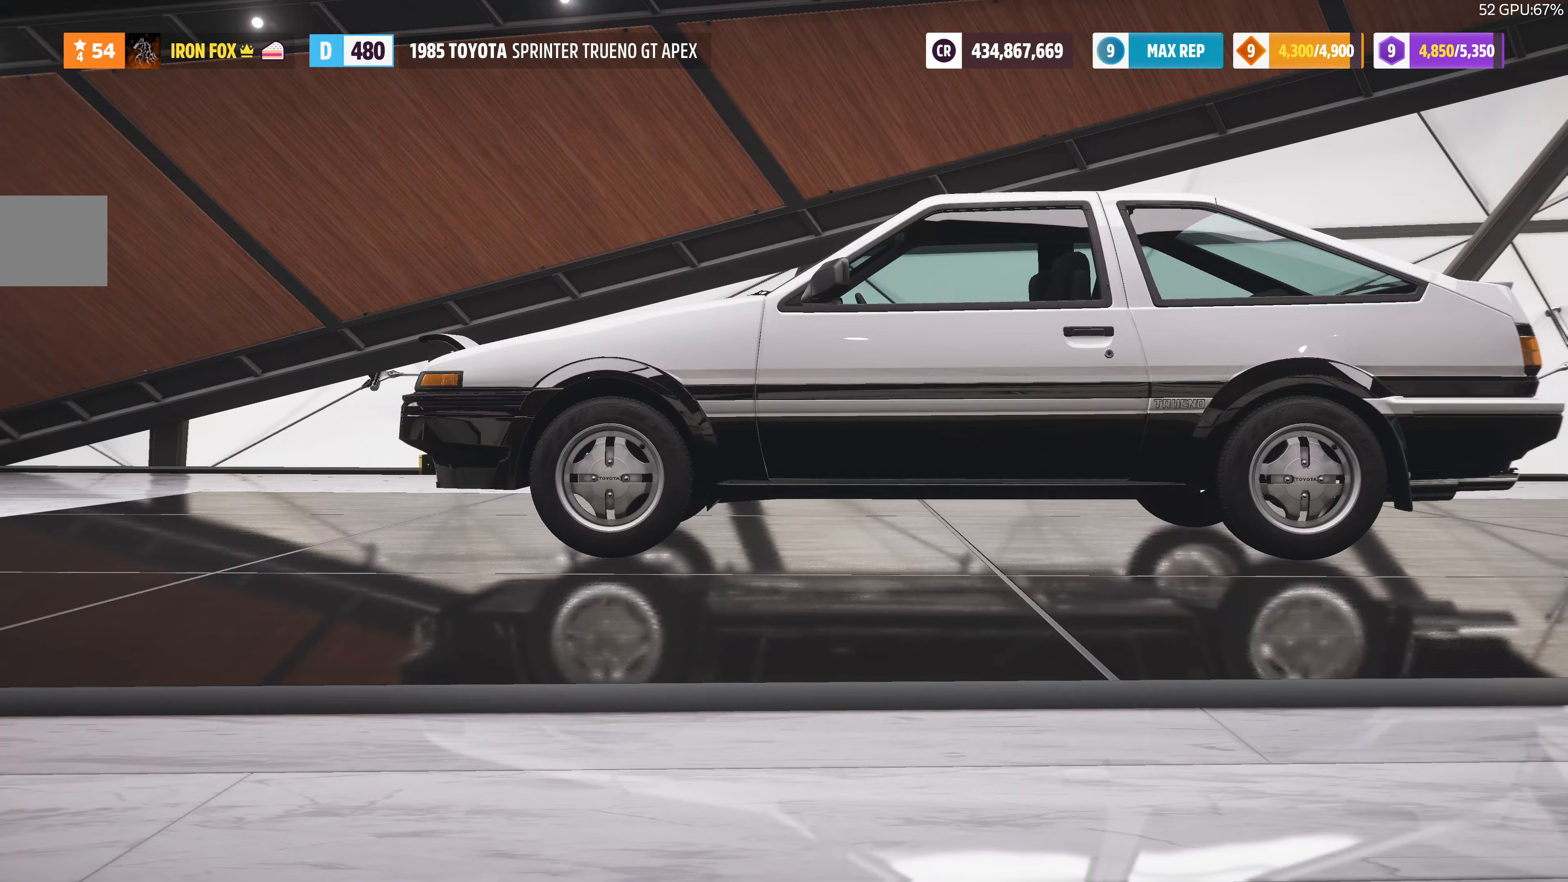
{"buttons": ["DPAD_RIGHT"], "left_stick": "center", "right_stick": "center", "events": [[300, "DPAD_RIGHT", "down"], [367, "DPAD_RIGHT", "up"], [467, "DPAD_RIGHT", "down"]]}
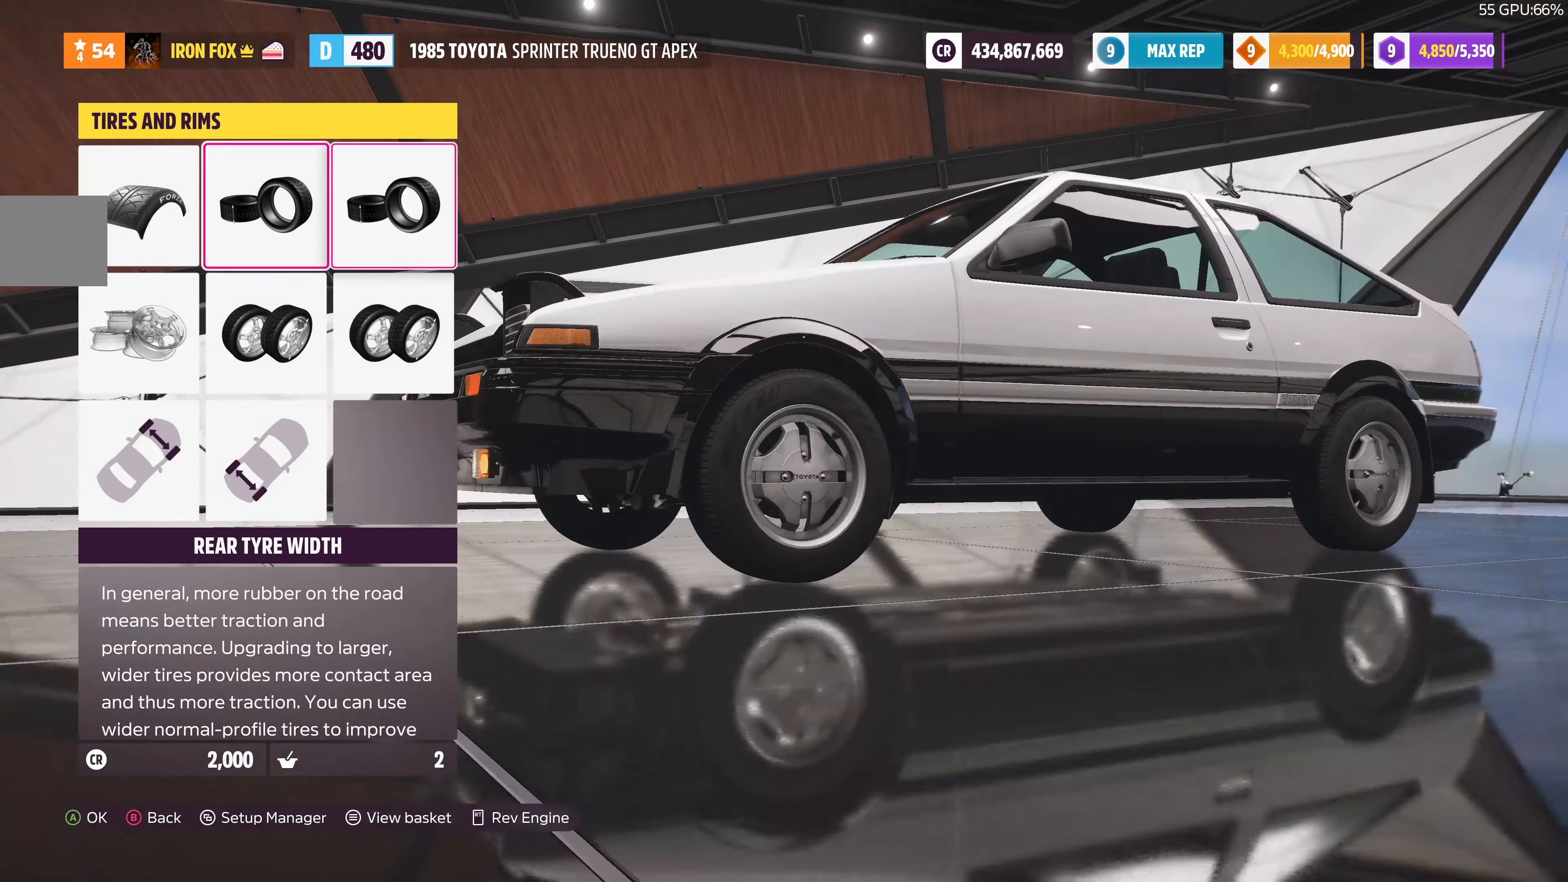
{"buttons": [], "left_stick": "center", "right_stick": "center", "events": [[67, "DPAD_RIGHT", "up"], [100, "CROSS", "down"], [267, "CROSS", "up"]]}
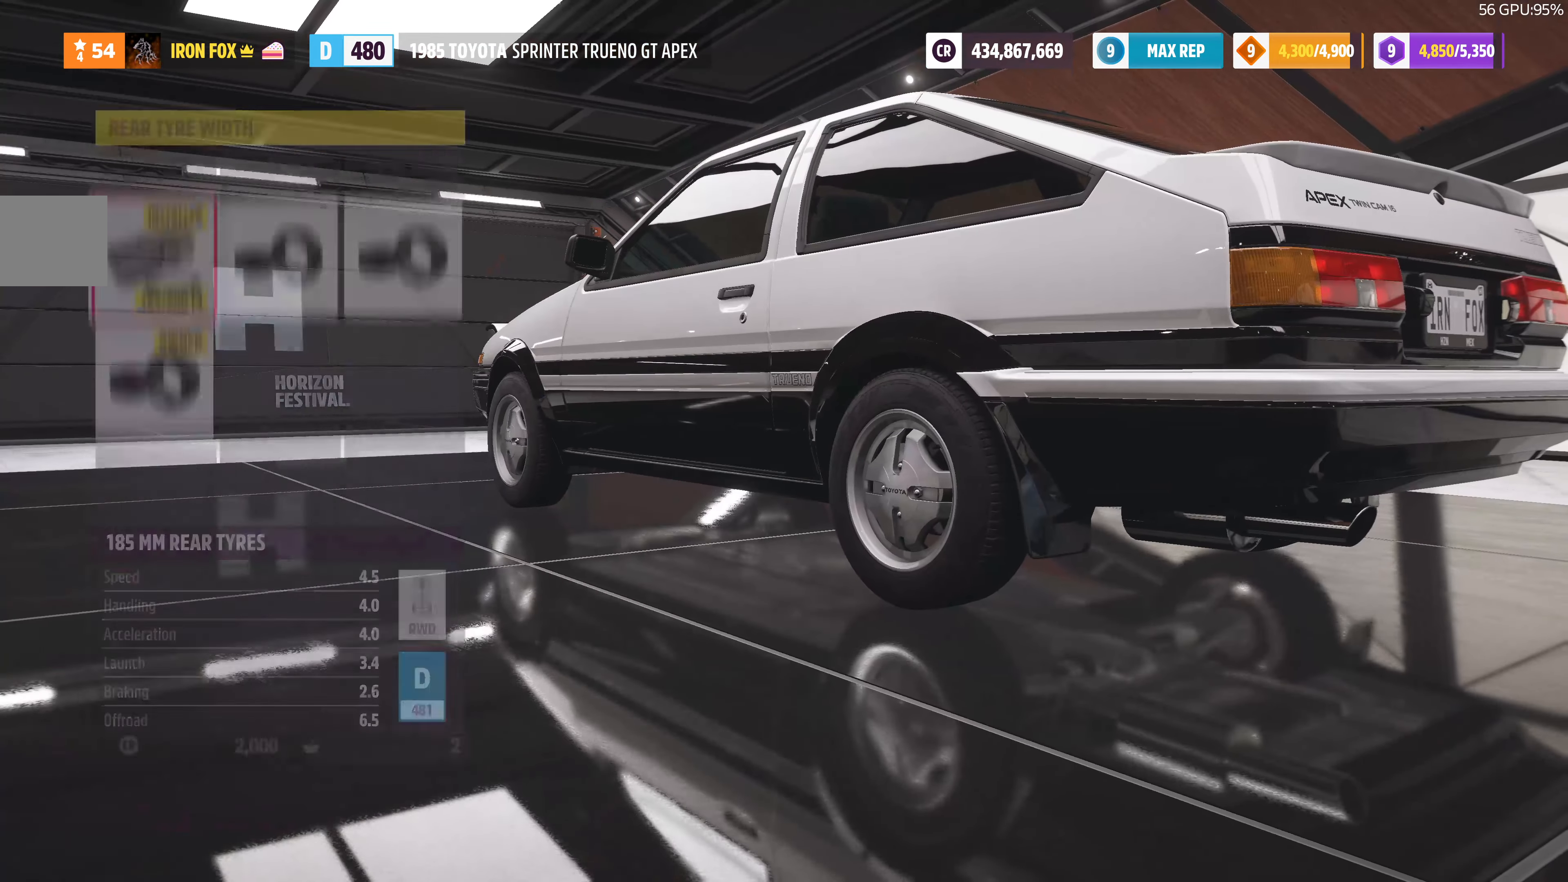
{"buttons": ["DPAD_RIGHT"], "left_stick": "center", "right_stick": "center", "events": [[433, "DPAD_RIGHT", "down"]]}
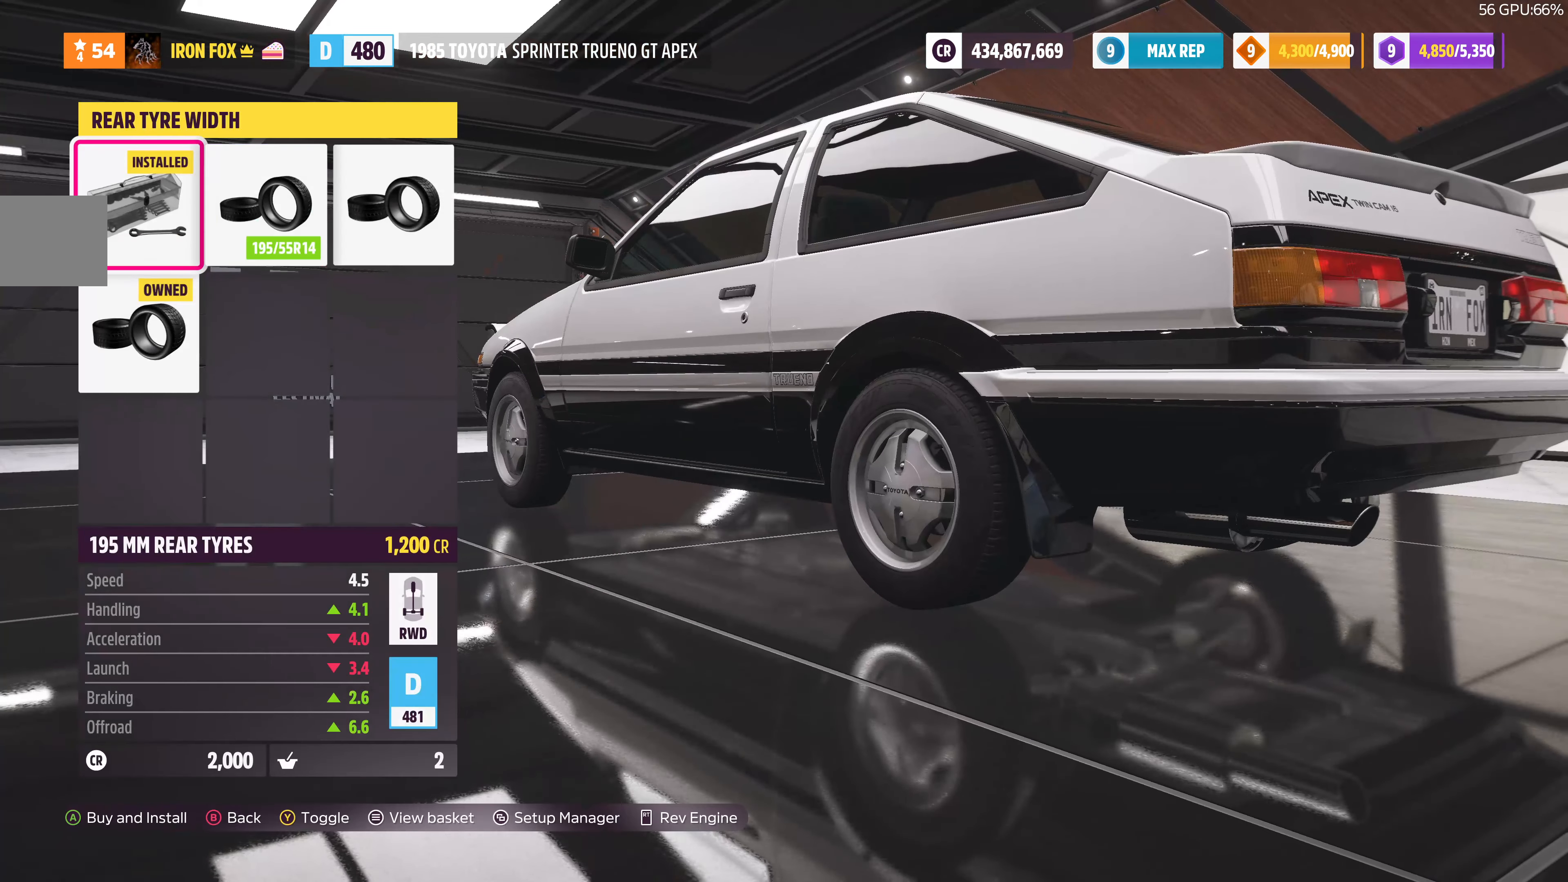
{"buttons": [], "left_stick": "center", "right_stick": "center", "events": [[33, "DPAD_RIGHT", "up"], [267, "DPAD_RIGHT", "down"], [367, "DPAD_RIGHT", "up"]]}
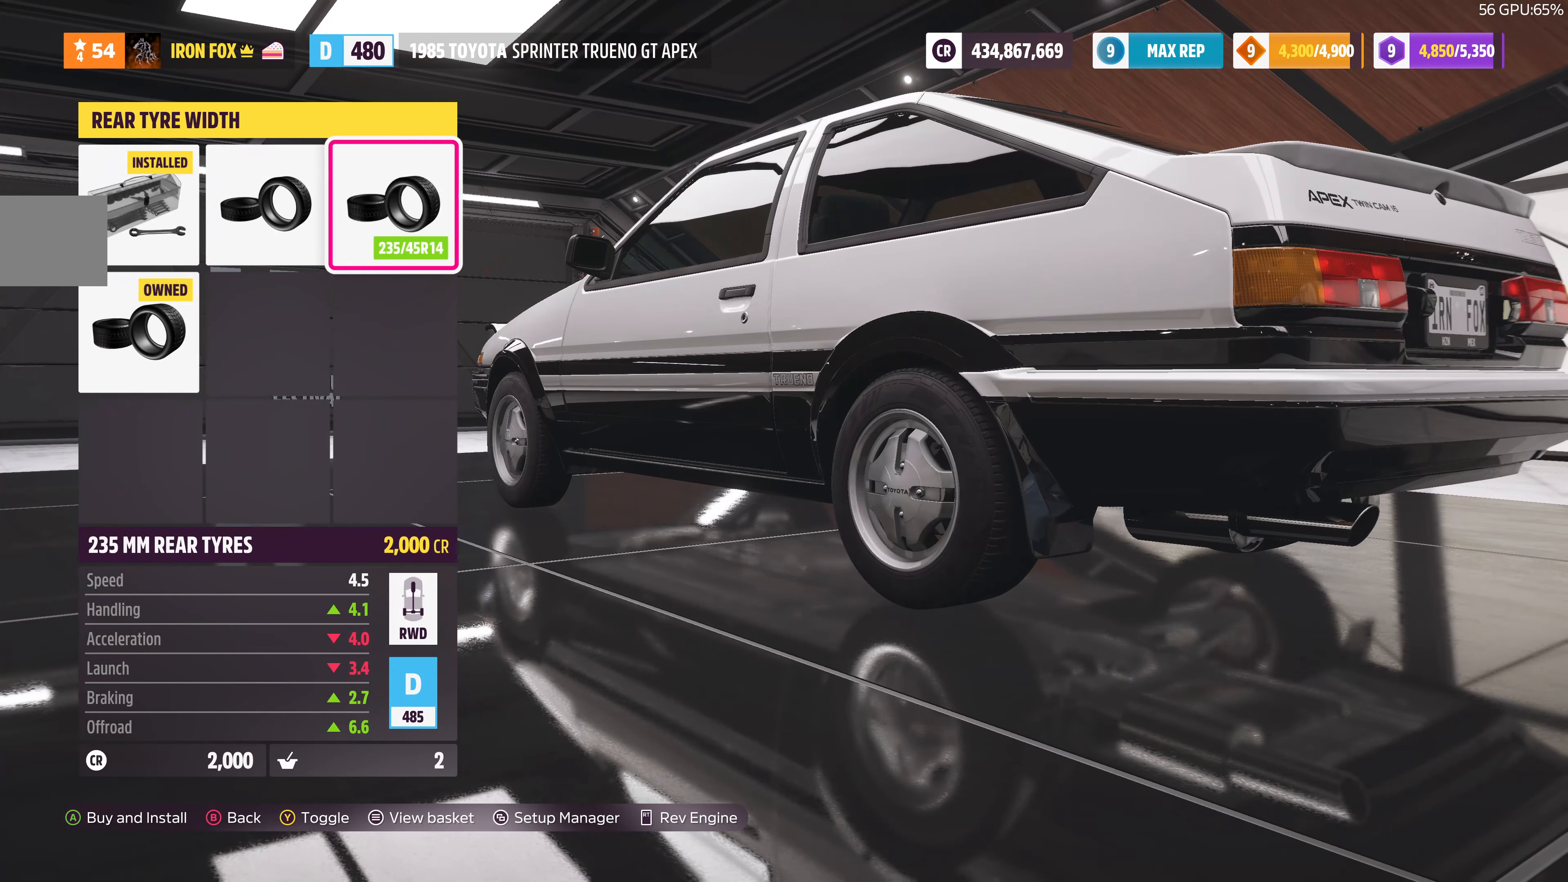
{"buttons": [], "left_stick": "center", "right_stick": "center", "events": [[67, "DPAD_DOWN", "down"], [200, "DPAD_DOWN", "up"]]}
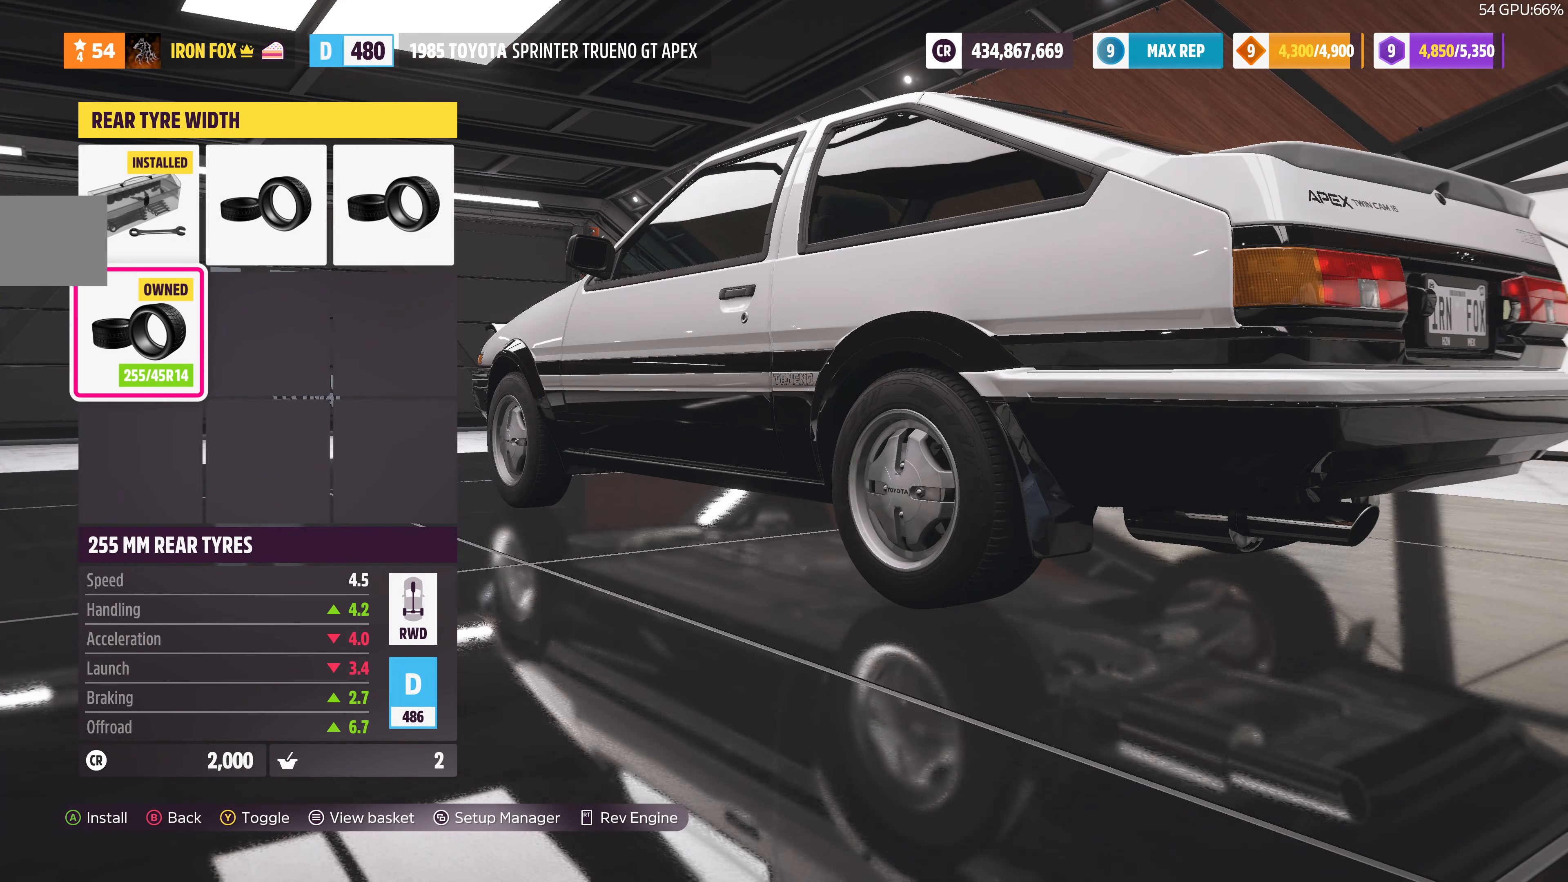
{"buttons": [], "left_stick": "center", "right_stick": "center", "events": [[167, "DPAD_UP", "down"], [300, "DPAD_UP", "up"]]}
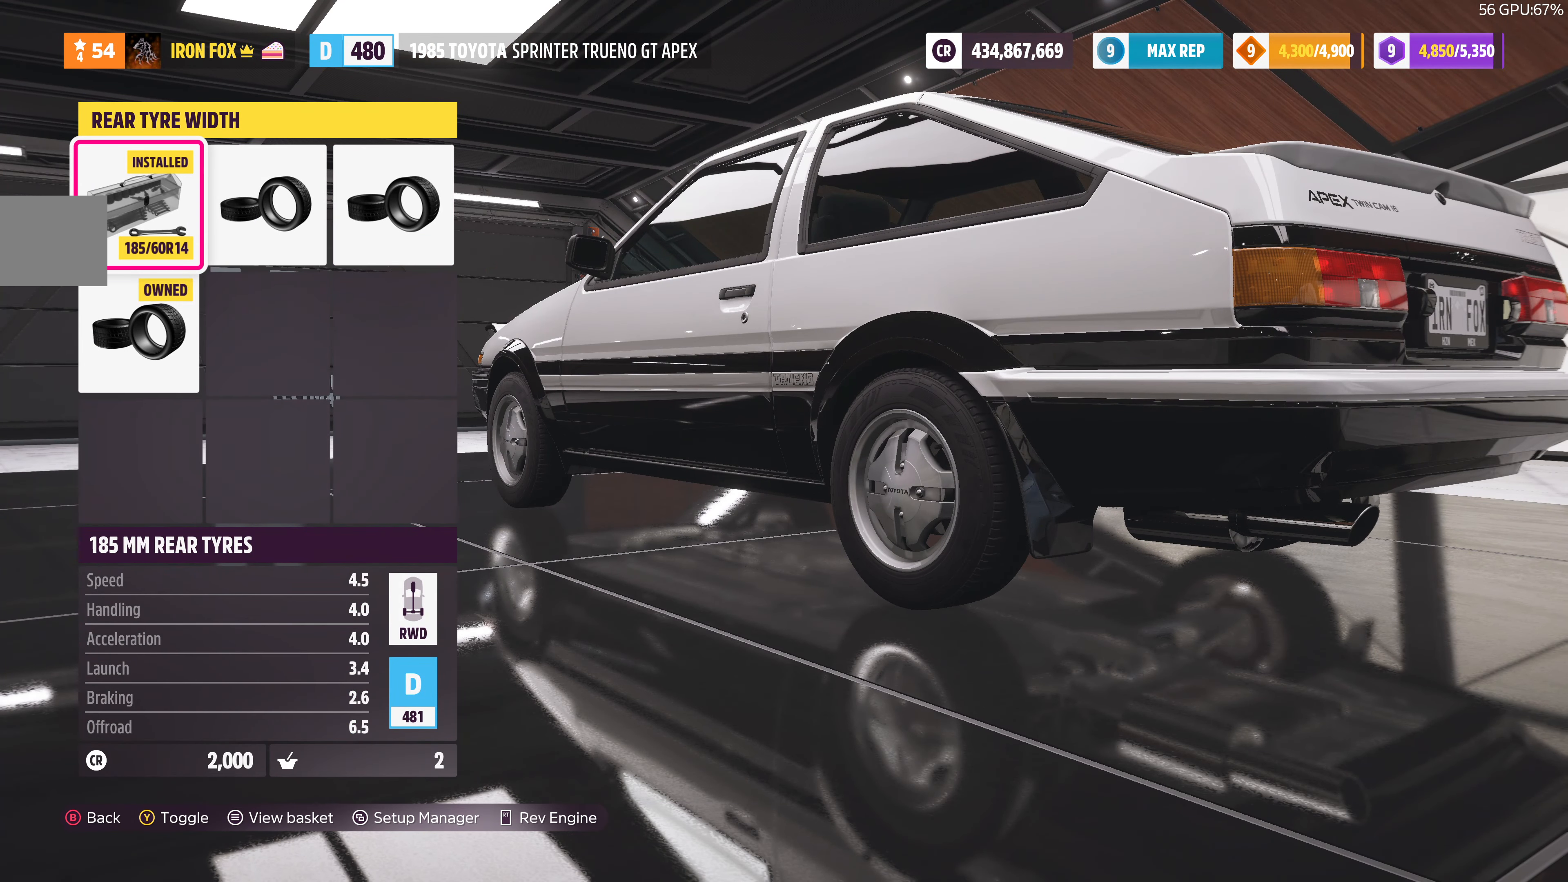
{"buttons": [], "left_stick": "center", "right_stick": "center", "events": [[167, "TRIANGLE", "down"], [300, "TRIANGLE", "up"]]}
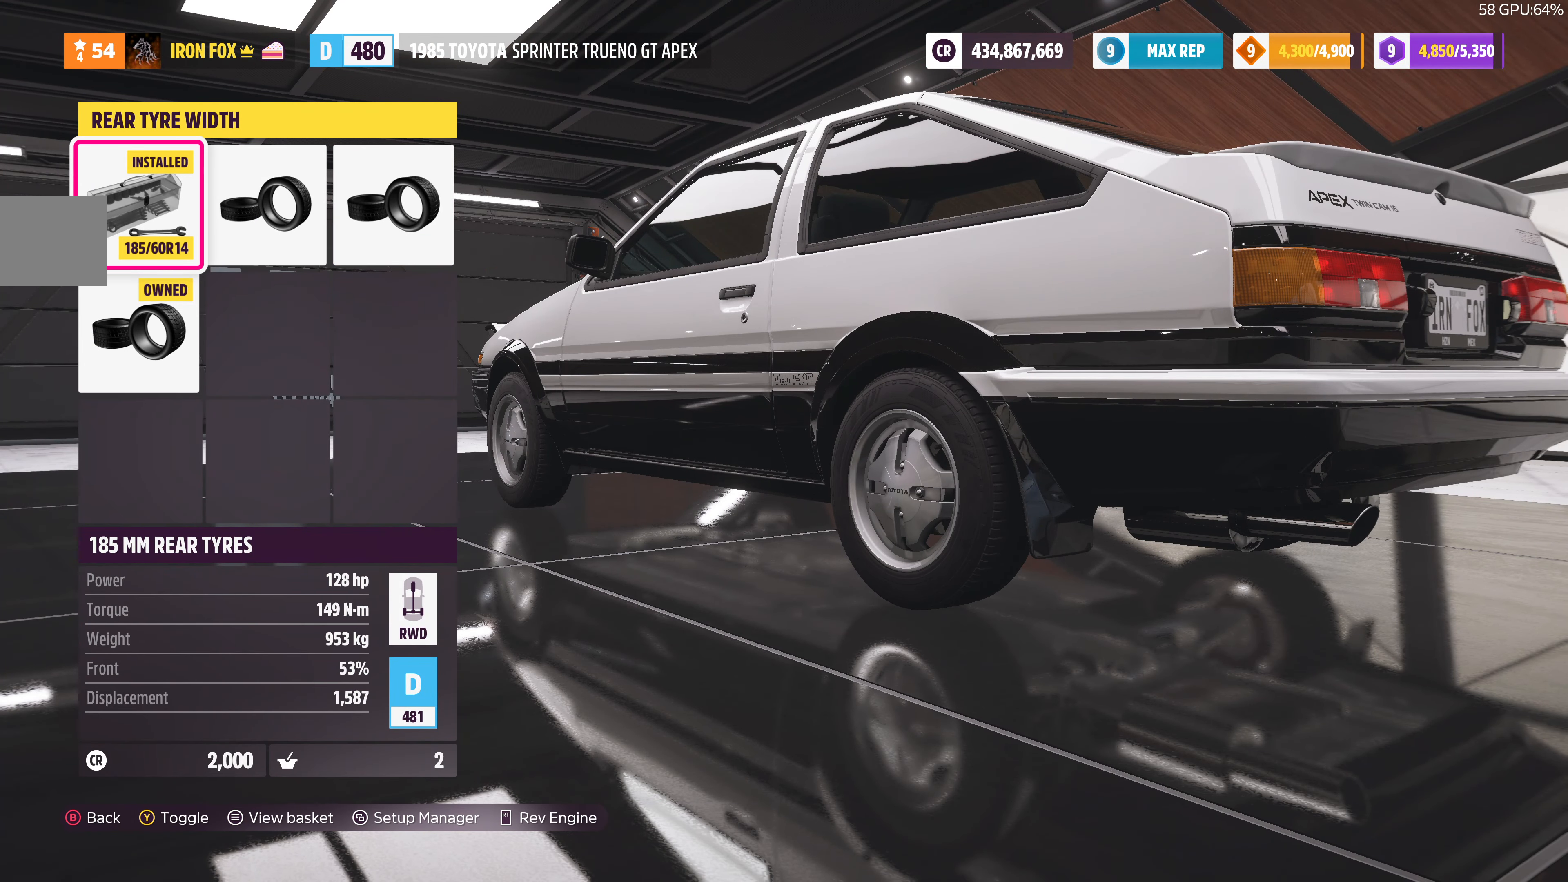
{"buttons": [], "left_stick": "center", "right_stick": "center", "events": []}
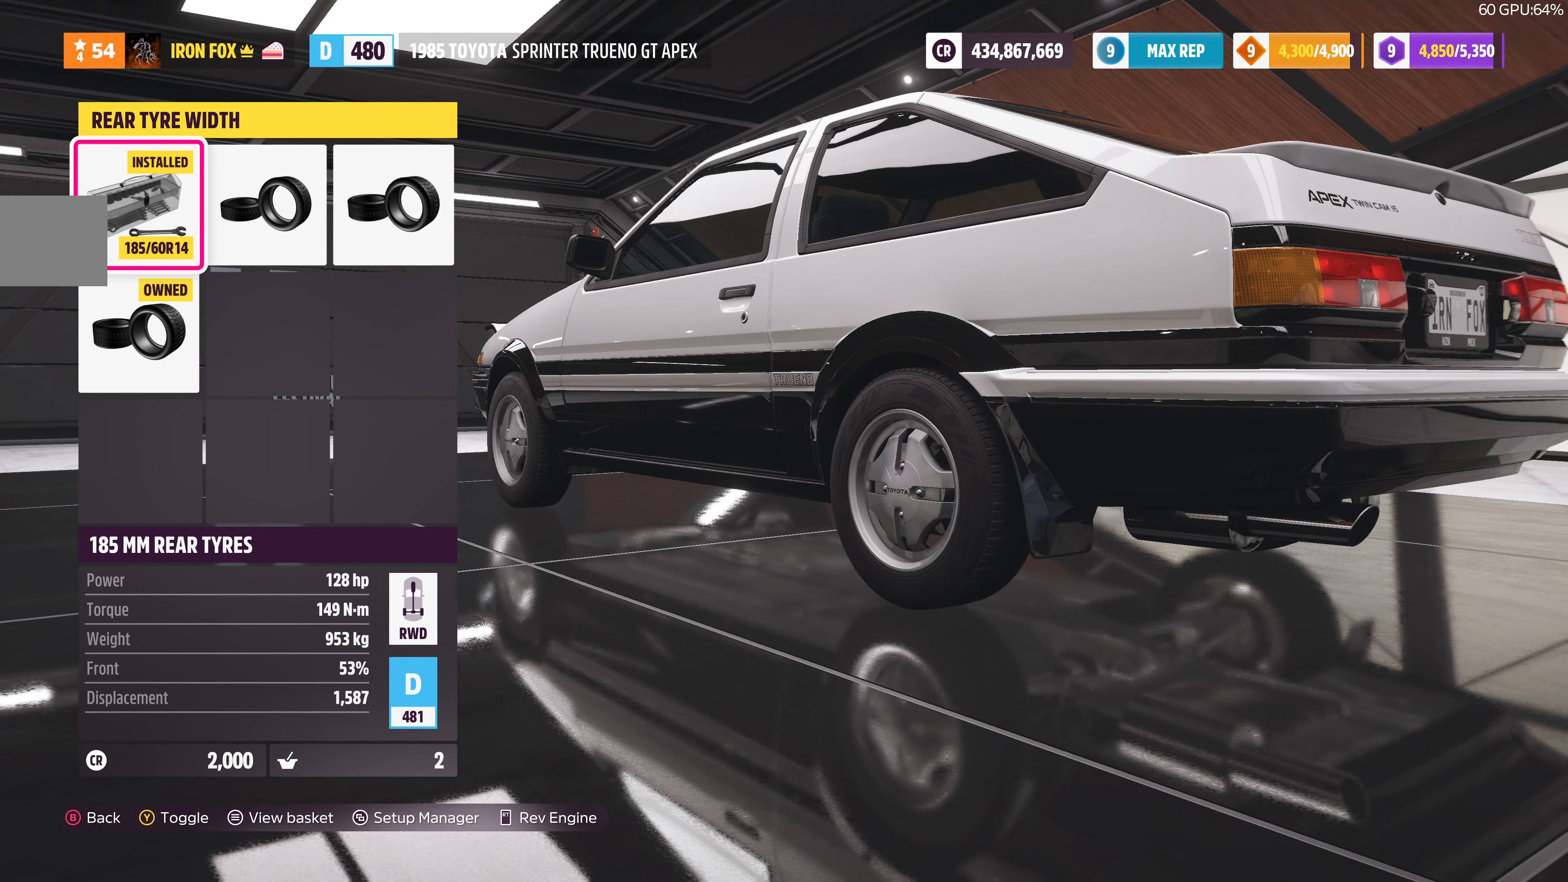
{"buttons": [], "left_stick": "center", "right_stick": "center", "events": [[100, "TRIANGLE", "down"], [200, "TRIANGLE", "up"]]}
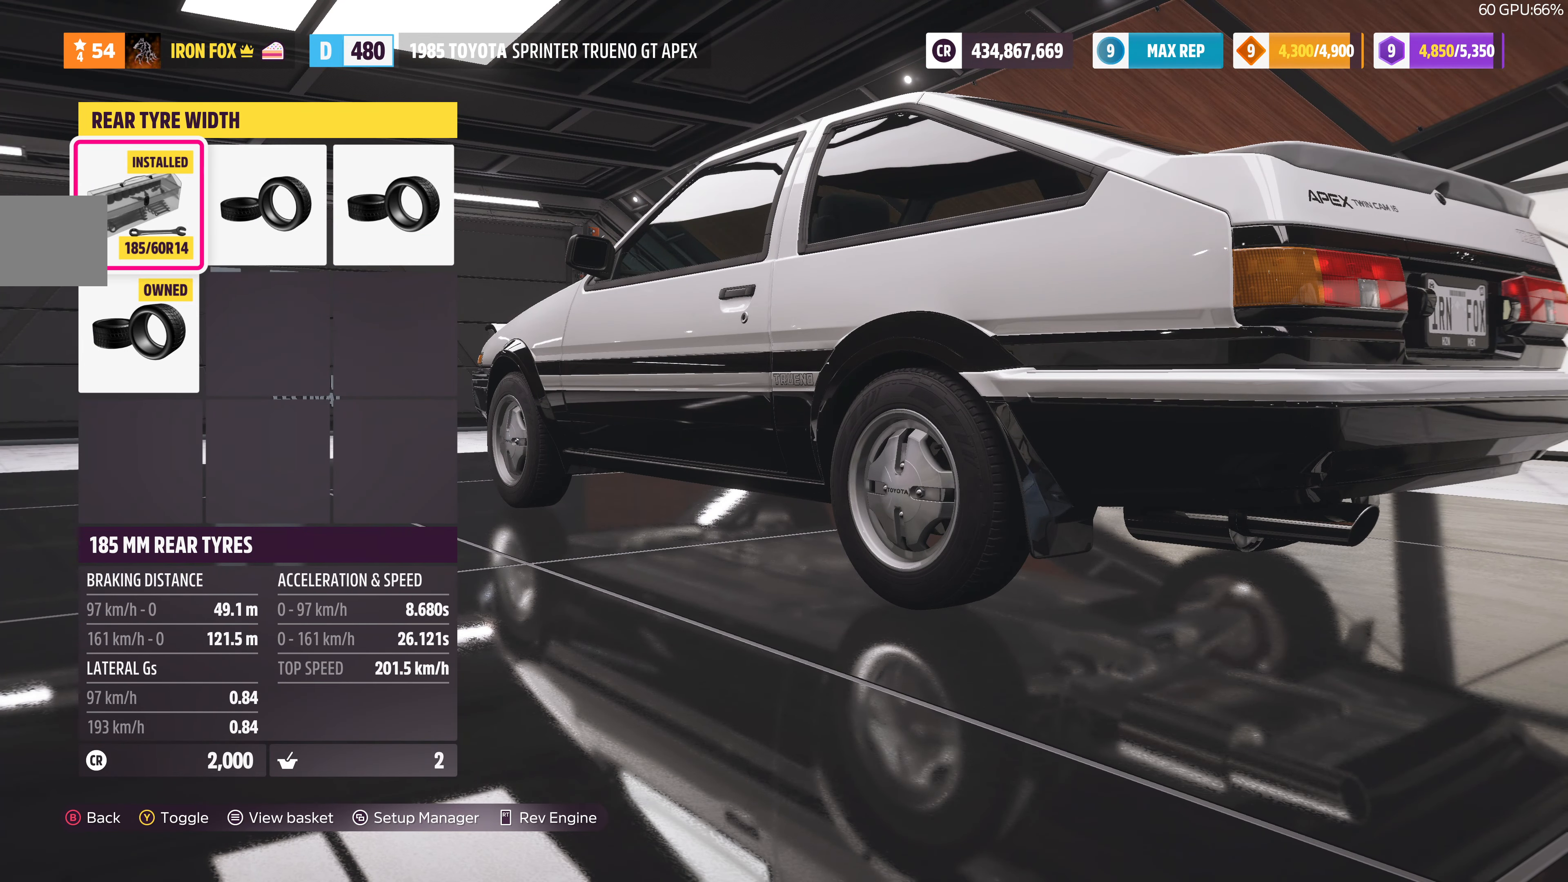
{"buttons": [], "left_stick": "center", "right_stick": "center", "events": [[167, "DPAD_DOWN", "down"], [267, "DPAD_DOWN", "up"]]}